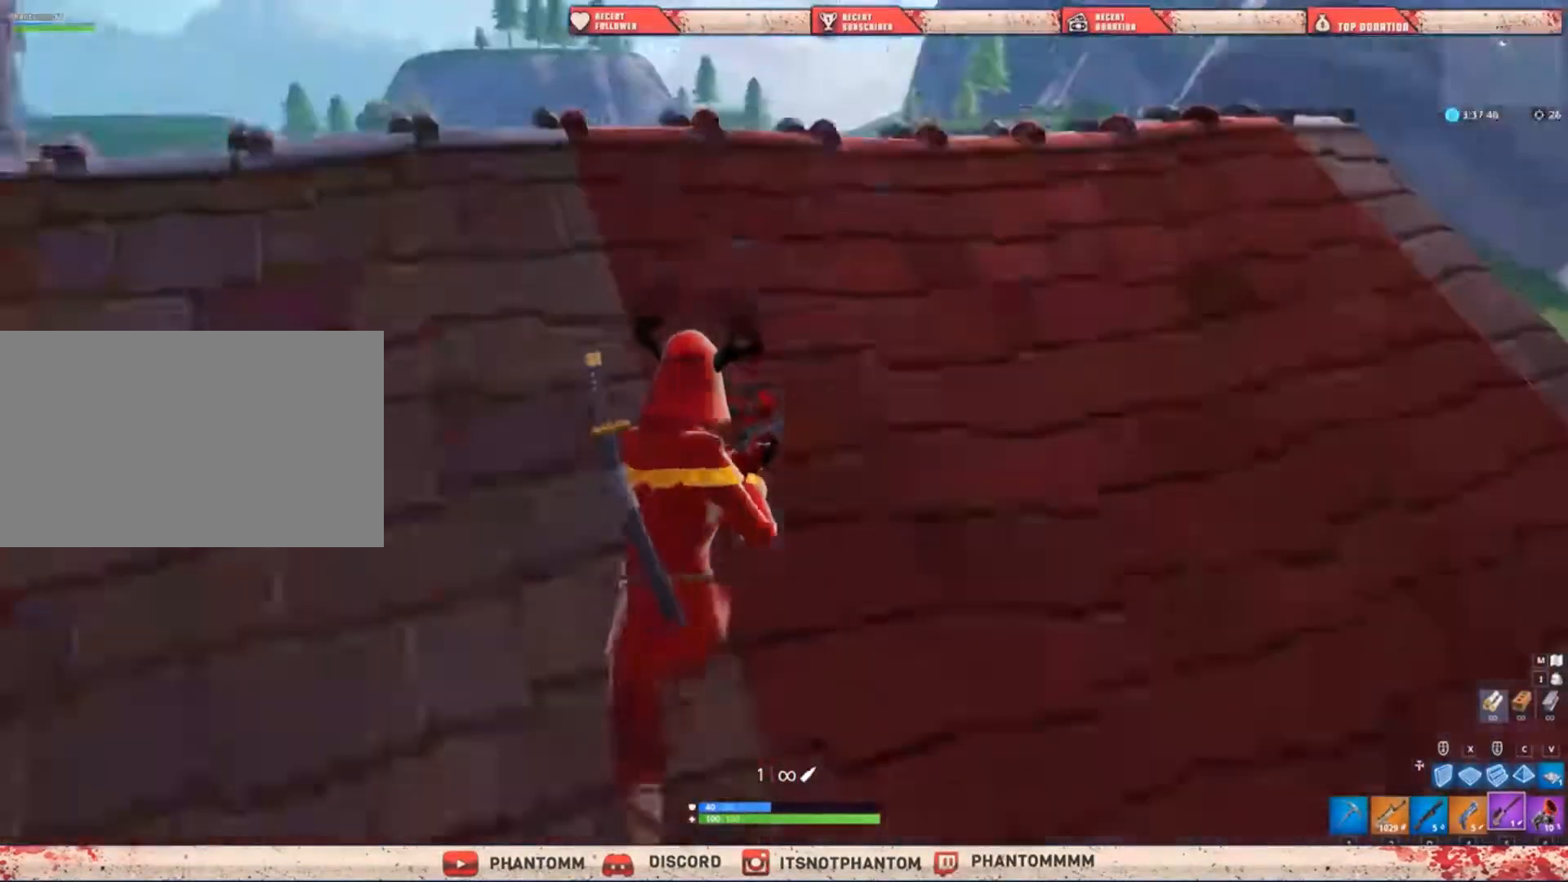
Gameplay with keyboard and mouse; each line is a JSON object with the keys and mouse buttons held at the frame after it. "events" lists presses ("down") and releases ("up") of "1", "2", "3", "4", "5", "a", "alt", "c", "caps_lock", "ctrl", "d", "e", "f", "g", "q", "r", "s", "shift", "space", "t", "tab", "v", "w", "x", "z", "mouse_left", "mouse_wheel" and "mouse_right" between this image and that frame as [ms after this image, input, new state], when the widget could be followed in between. "mouse_left", "mouse_wheel", "mouse_right" = the "left", "wheel", "right" buttons of the "mouse" list. No other keys are recorded. "wheel" means that the mouse wheel is clicked or scrolled. "mouse_move" is the direction in which the mouse moves at that frame (one of eight, or "still"), when it could be read.
{"keys": ["d", "shift", "w"], "mouse": [], "mouse_move": "left", "events": [[34, "shift", "down"], [201, "space", "down"], [401, "space", "up"], [468, "d", "down"]]}
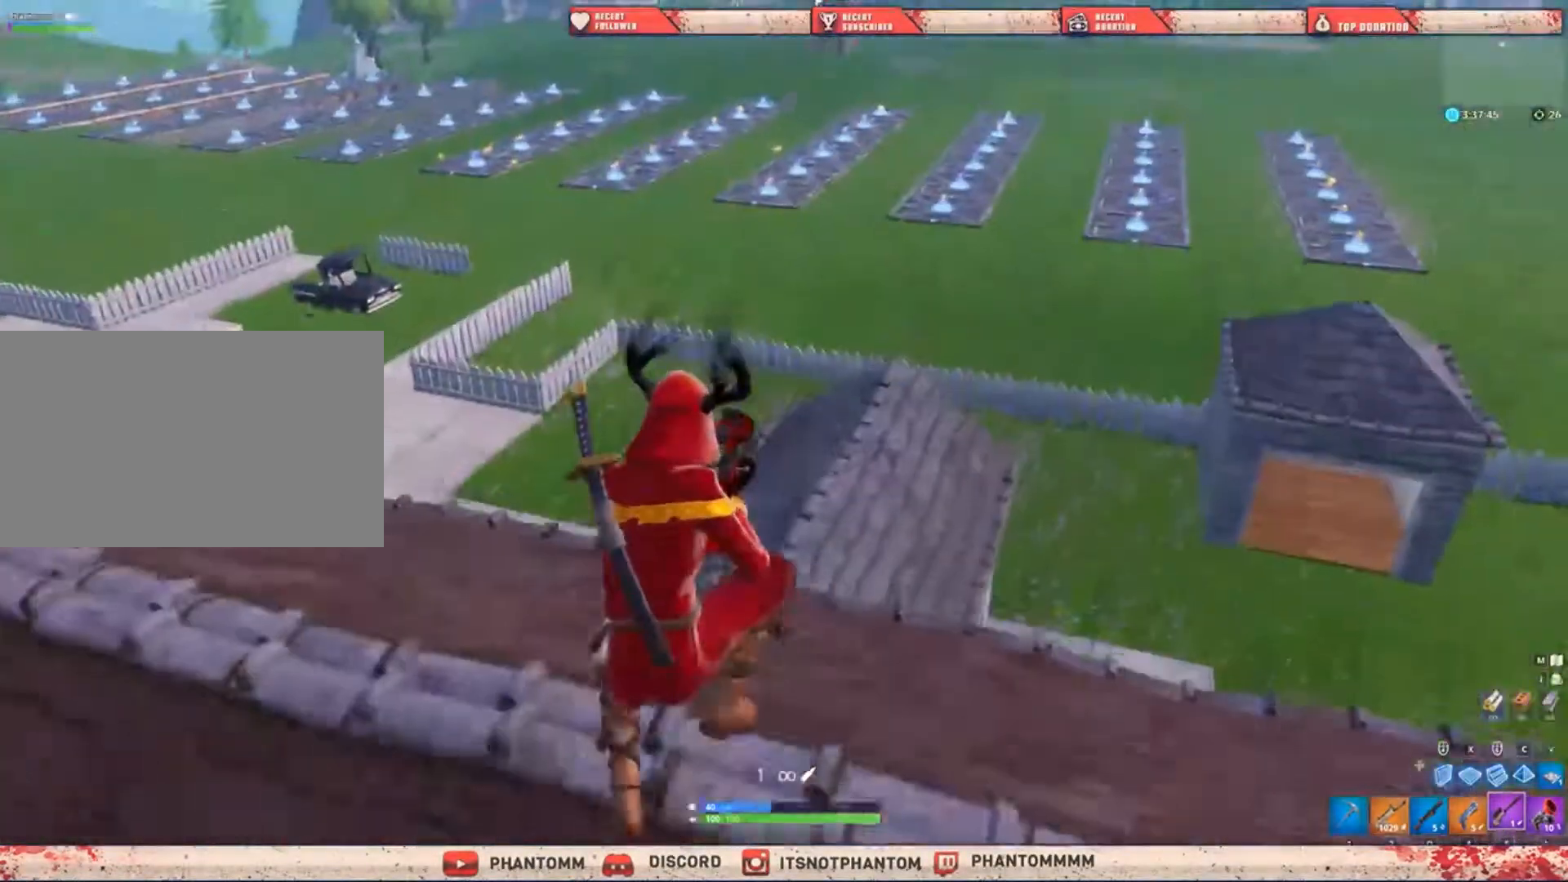
{"keys": ["d", "shift"], "mouse": [], "mouse_move": "left", "events": [[167, "w", "up"]]}
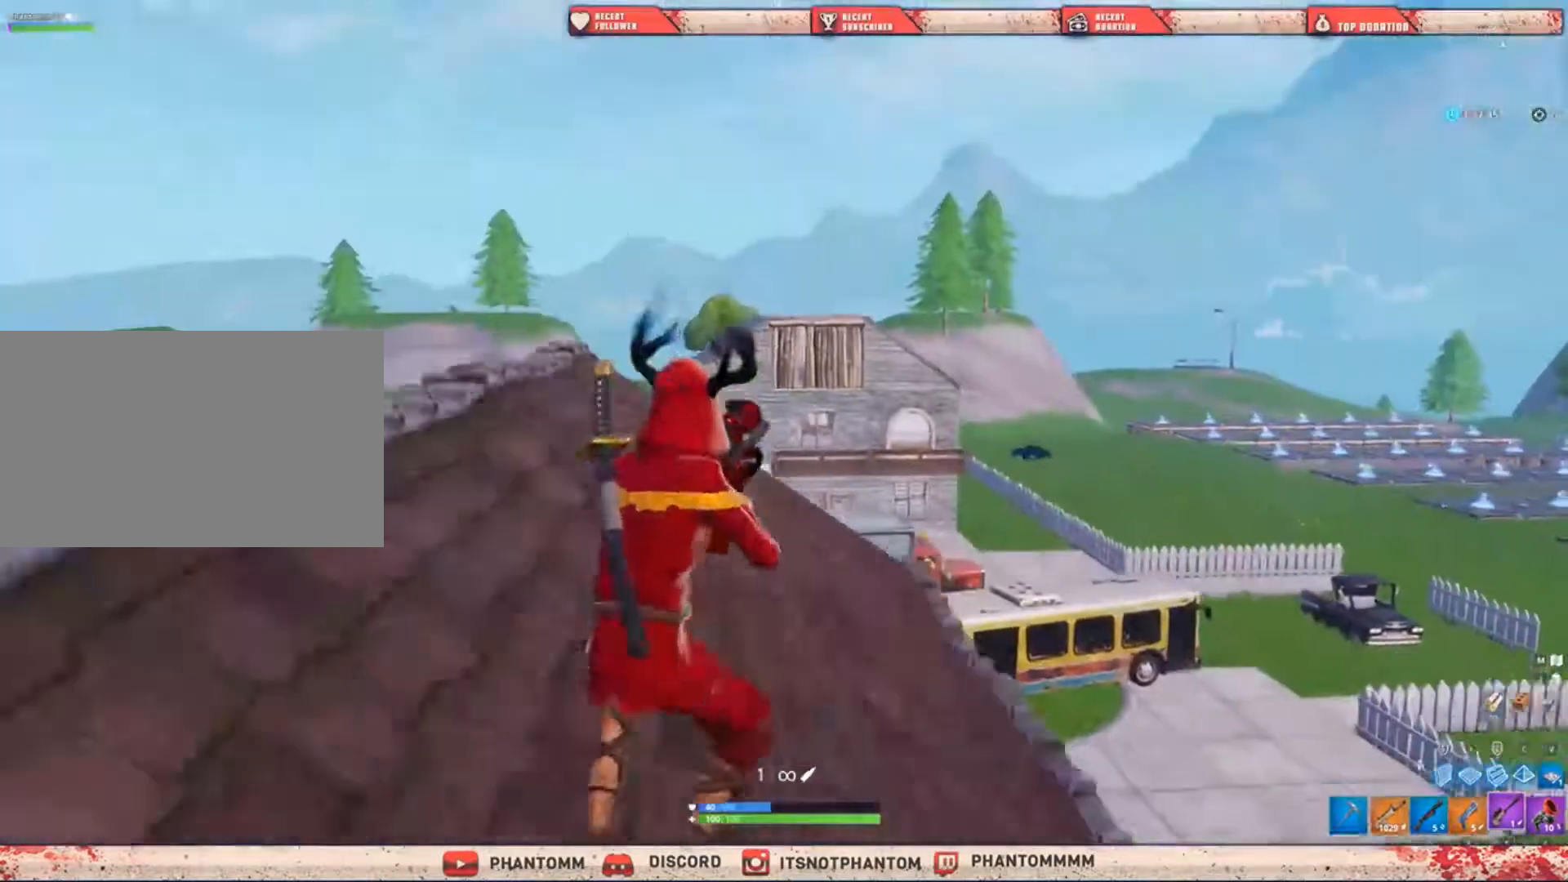
{"keys": ["a", "shift", "space"], "mouse": [], "mouse_move": "still", "events": [[67, "d", "up"], [101, "a", "down"], [501, "space", "down"]]}
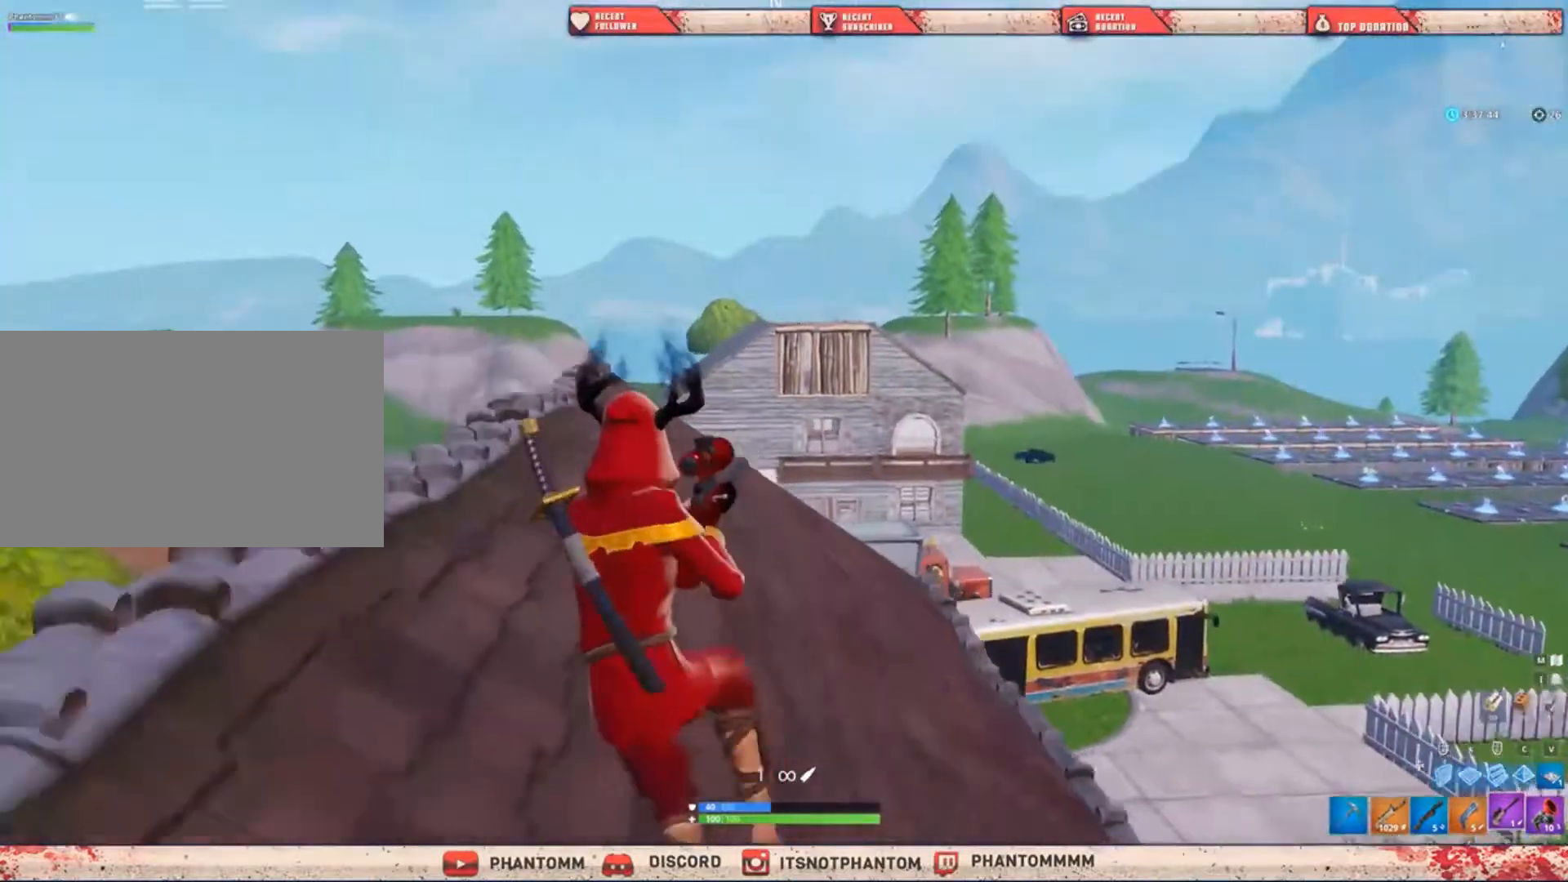
{"keys": ["a", "shift"], "mouse": [], "mouse_move": "still", "events": [[133, "space", "up"]]}
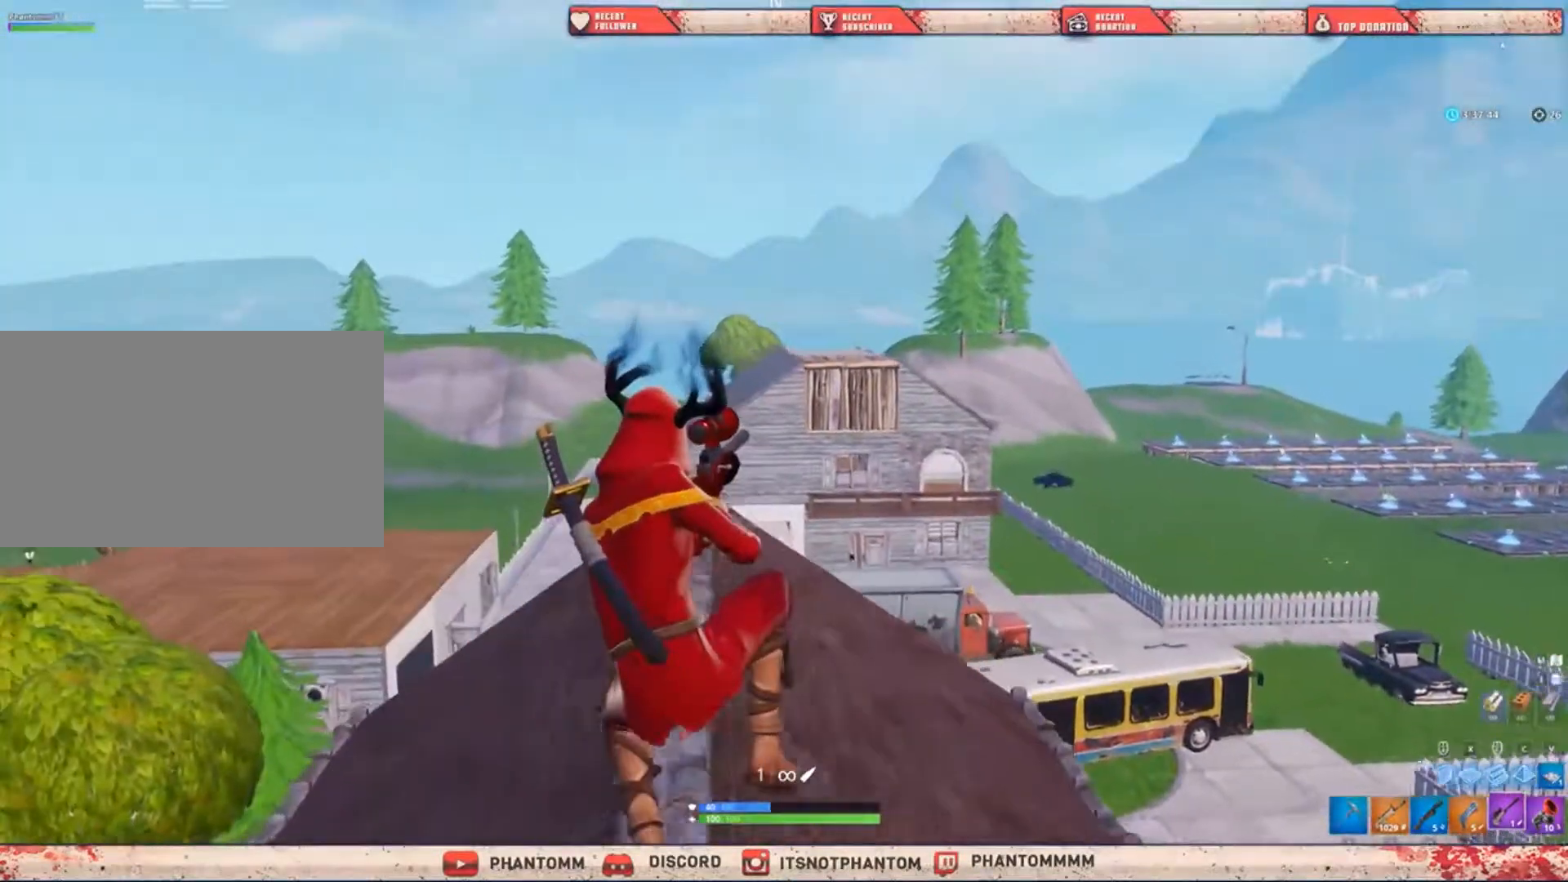
{"keys": ["shift", "w"], "mouse": [], "mouse_move": "still", "events": [[167, "w", "down"], [201, "a", "up"]]}
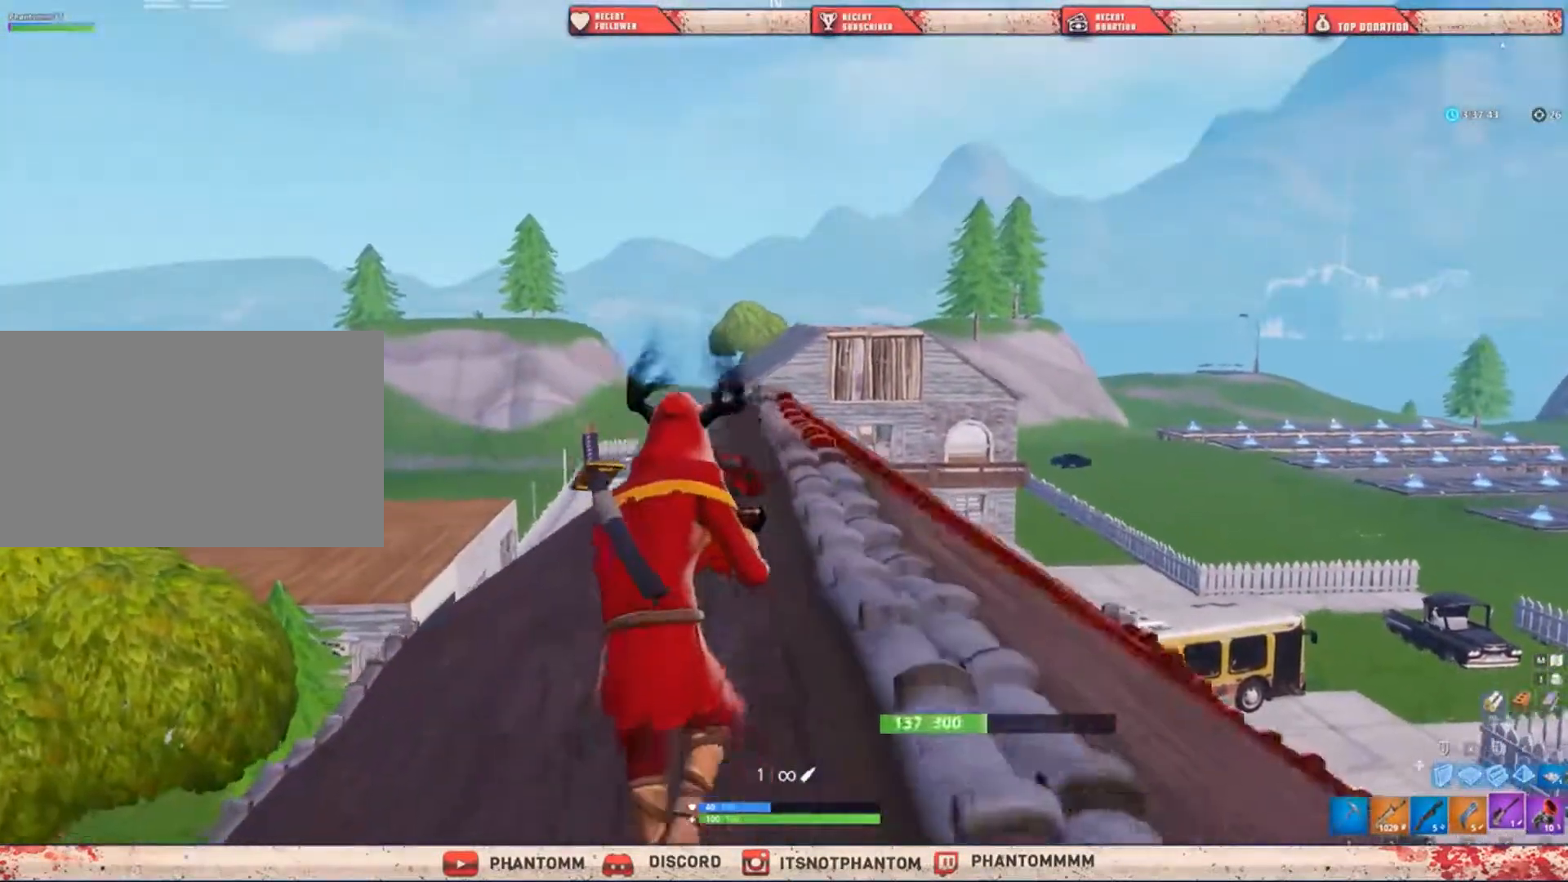
{"keys": ["d", "shift", "w"], "mouse": [], "mouse_move": "still", "events": [[234, "d", "down"]]}
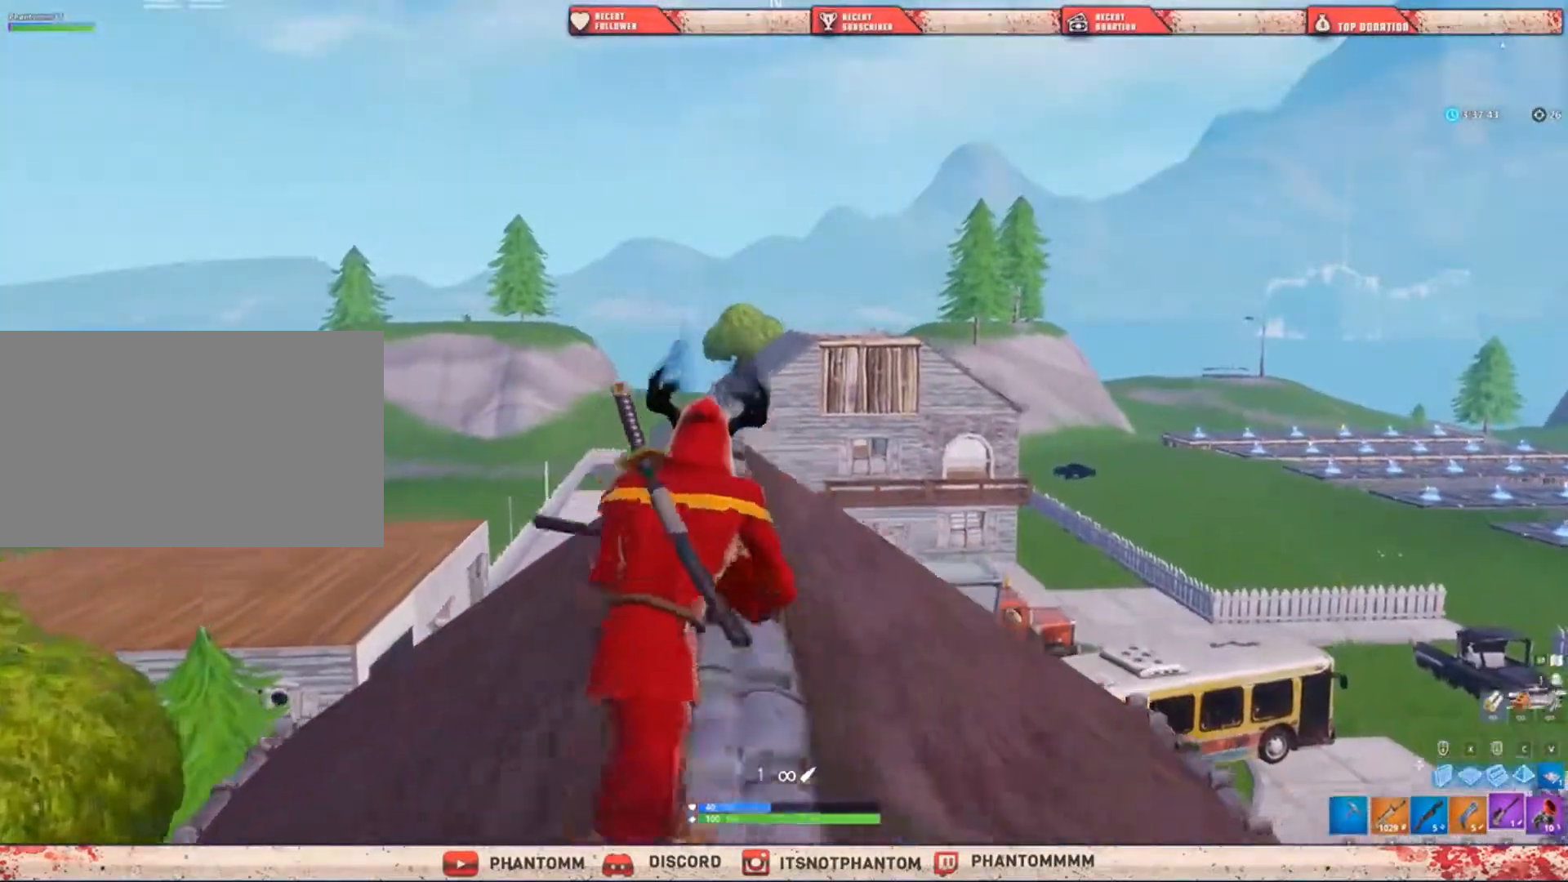
{"keys": ["a", "shift", "w"], "mouse": [], "mouse_move": "still", "events": [[34, "d", "up"], [234, "d", "down"], [401, "d", "up"], [468, "a", "down"]]}
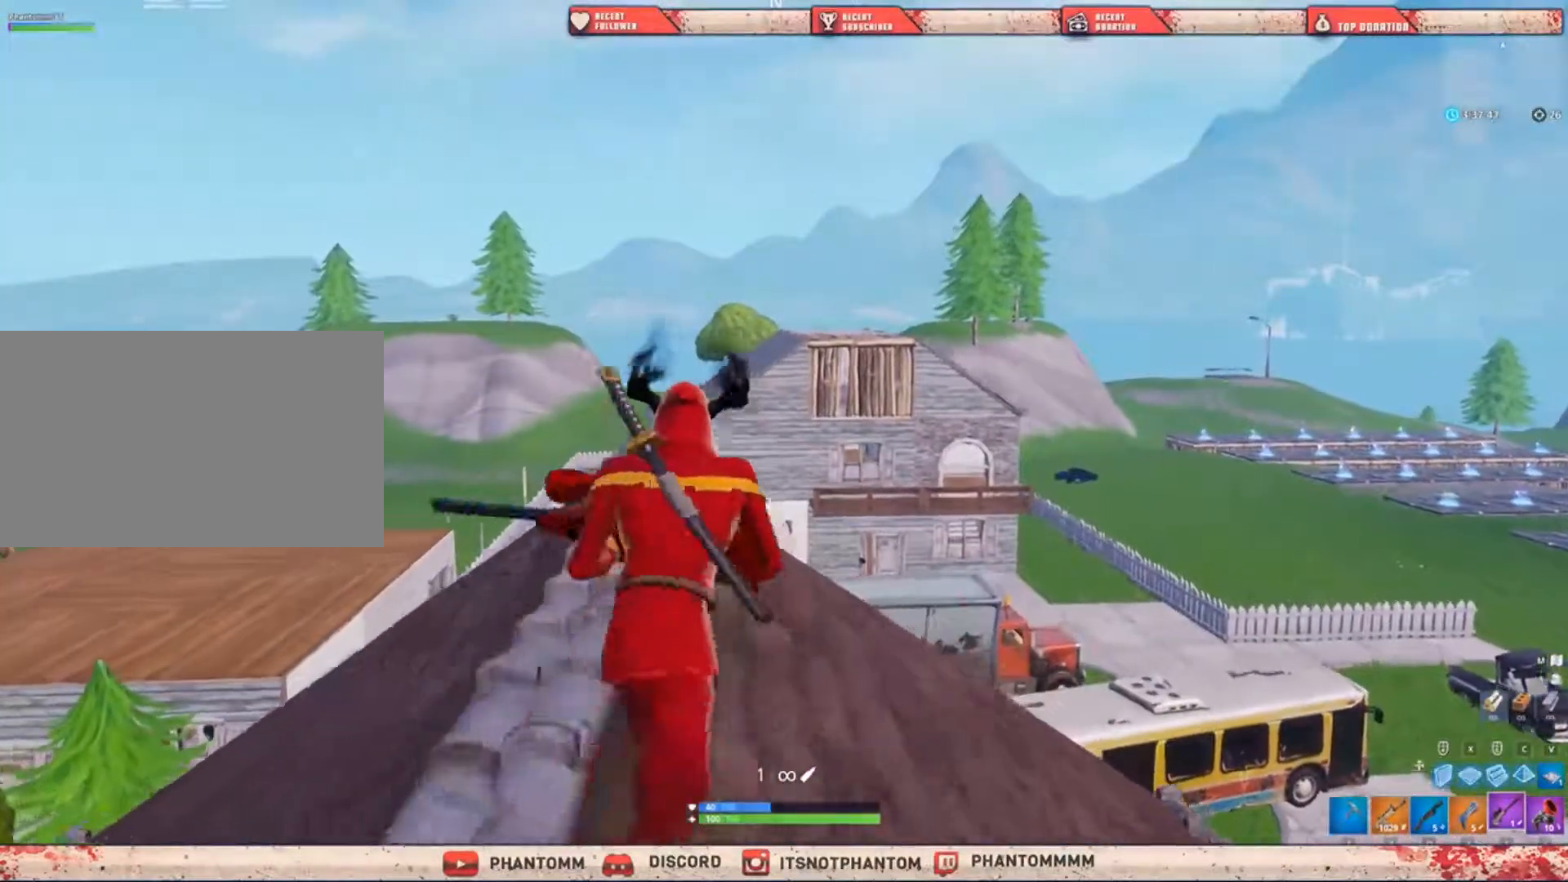
{"keys": ["d", "shift", "w"], "mouse": [], "mouse_move": "still", "events": [[400, "a", "up"], [400, "d", "down"]]}
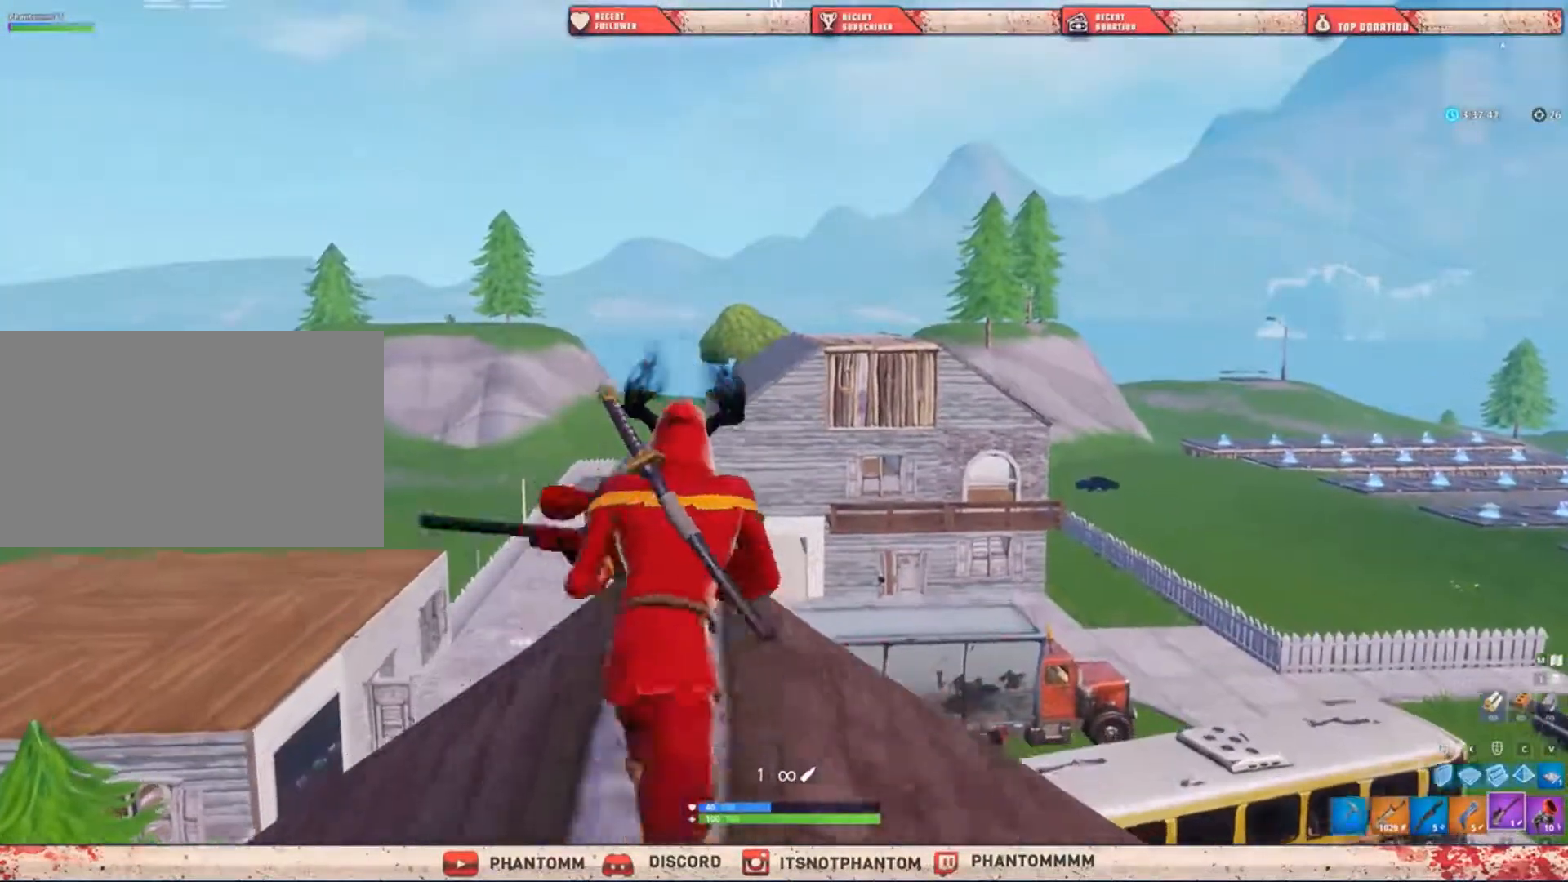
{"keys": ["d", "shift", "w"], "mouse": [], "mouse_move": "still", "events": []}
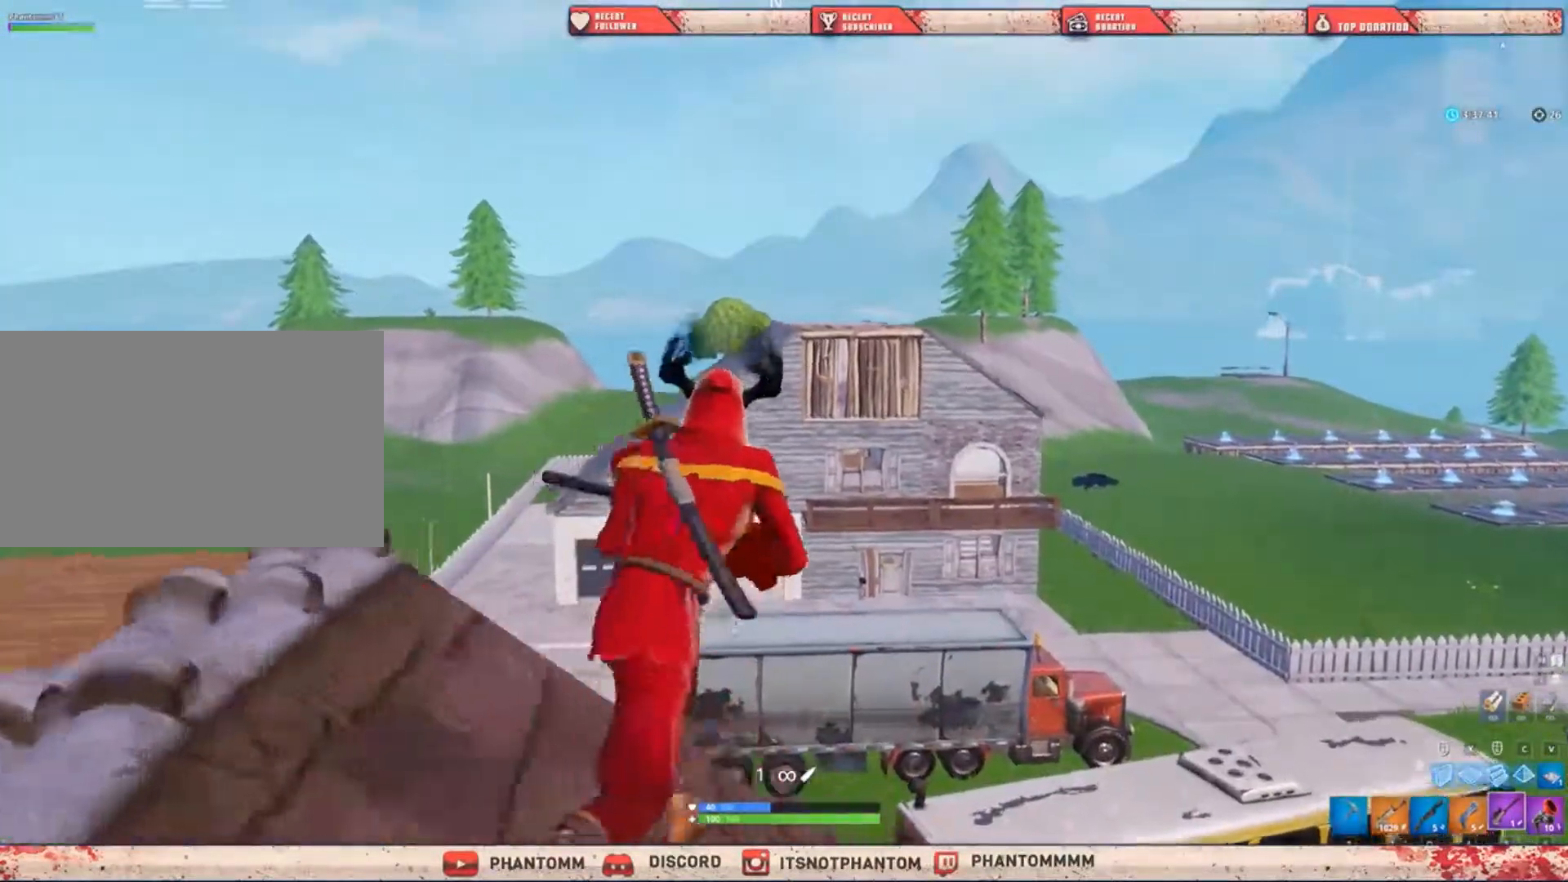
{"keys": ["a", "shift"], "mouse": [], "mouse_move": "right", "events": [[100, "a", "down"], [100, "d", "up"], [100, "w", "up"]]}
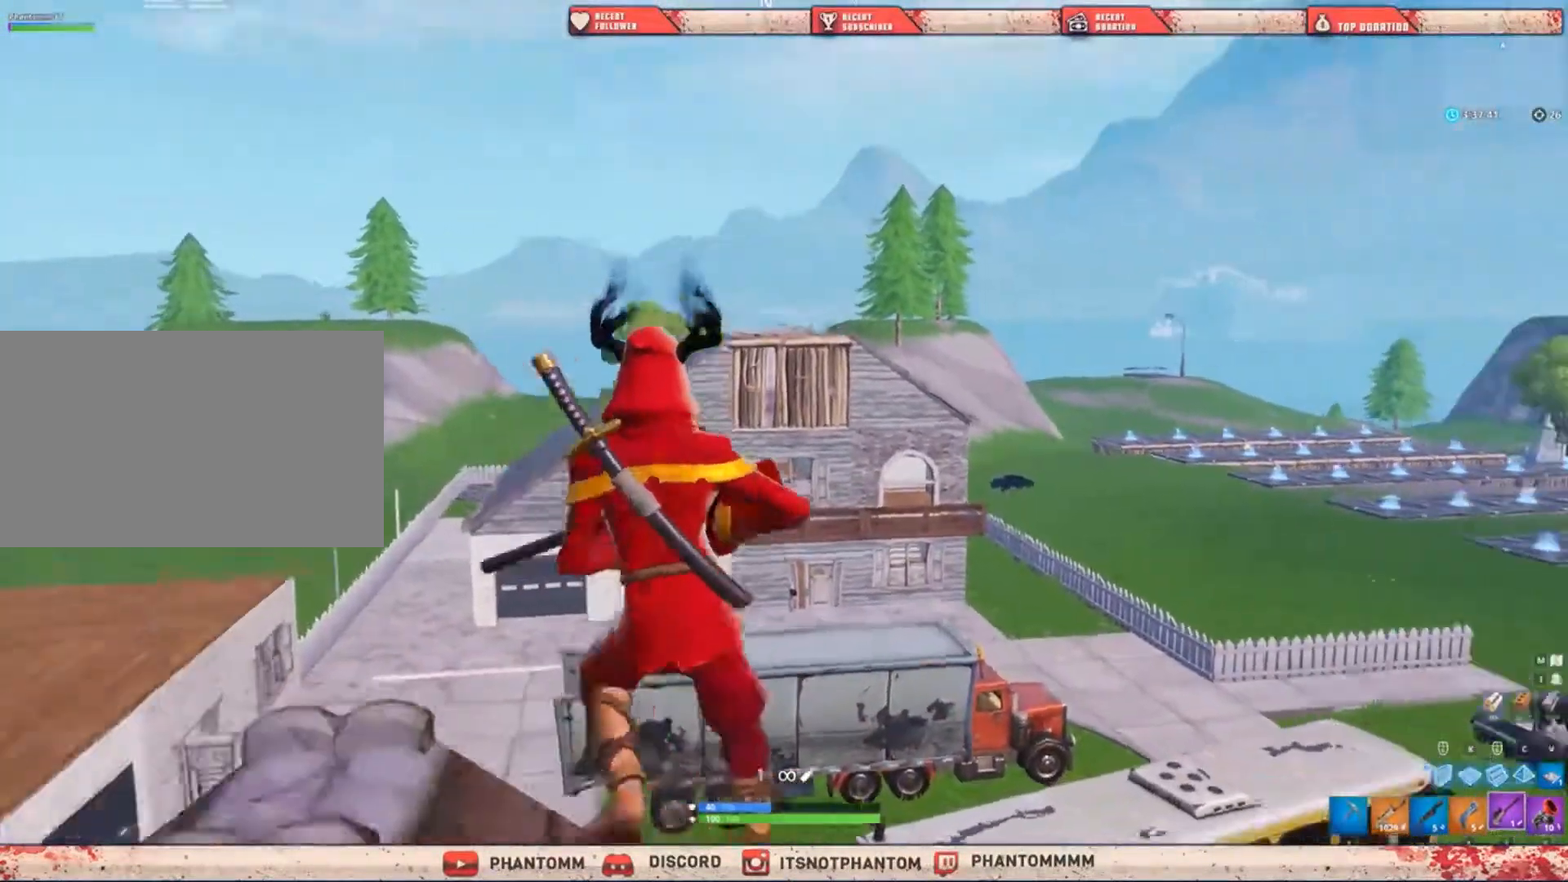
{"keys": ["a", "s", "shift"], "mouse": [], "mouse_move": "still", "events": [[134, "s", "down"], [367, "e", "down"], [468, "e", "up"]]}
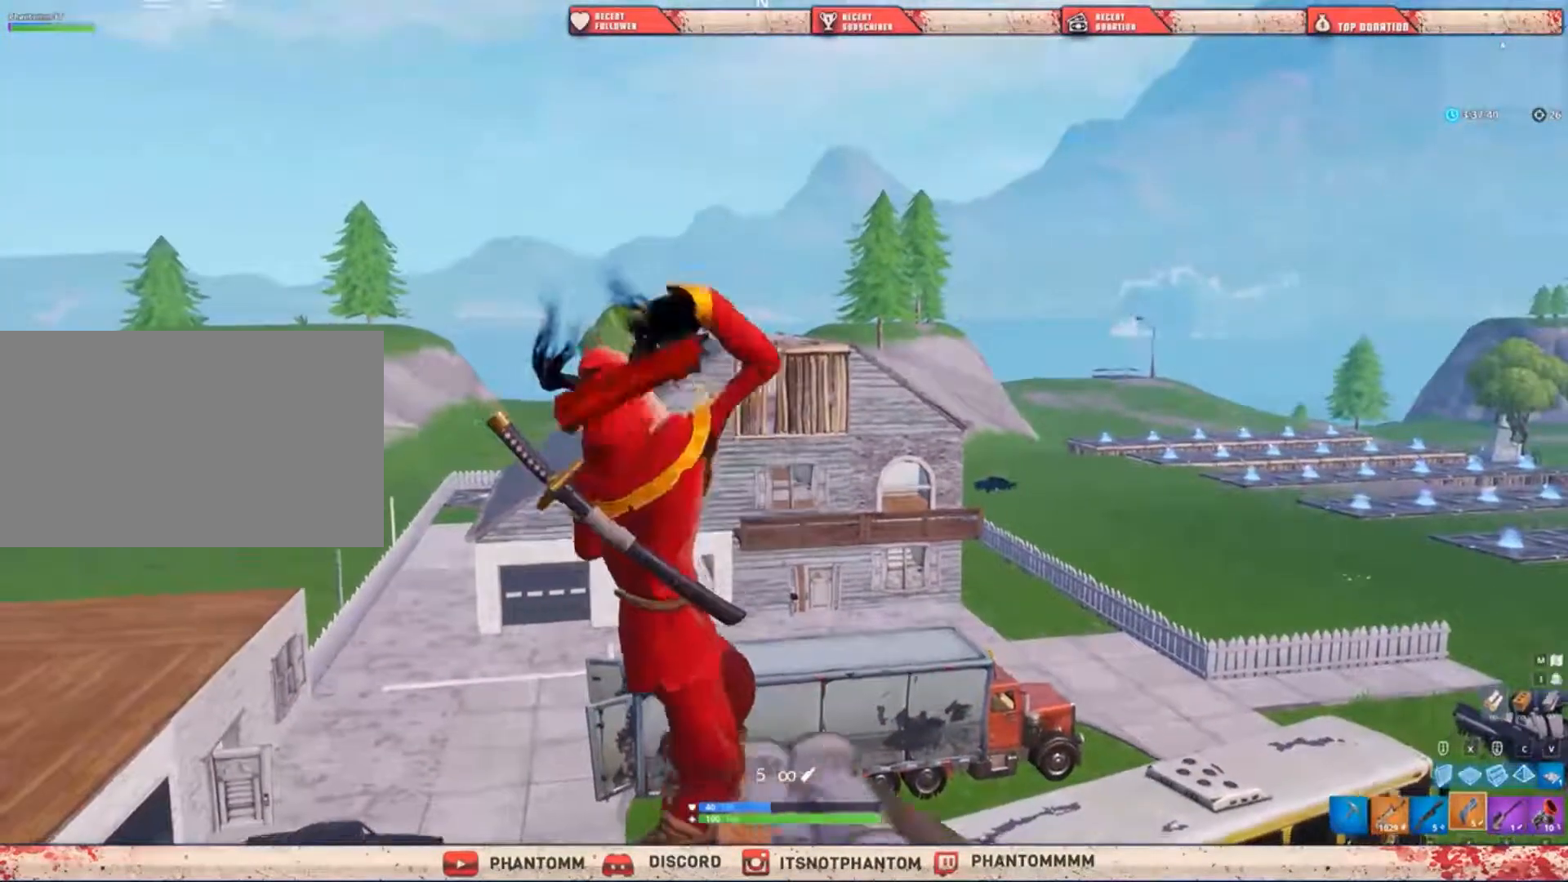
{"keys": ["d", "shift", "w"], "mouse": [], "mouse_move": "right", "events": [[300, "d", "down"], [300, "s", "up"], [334, "a", "up"], [400, "w", "down"]]}
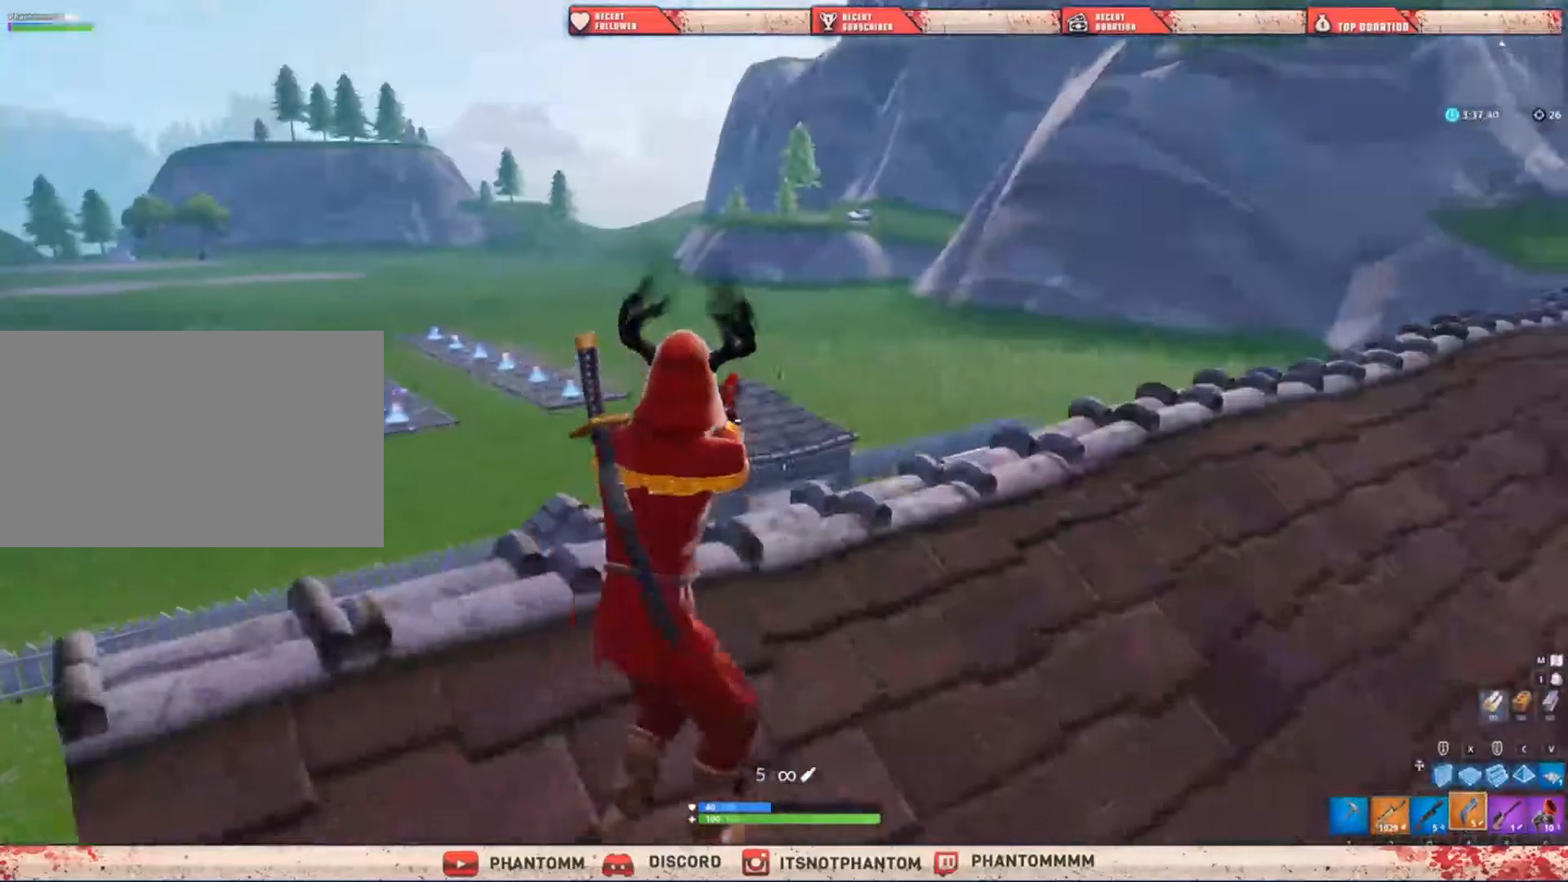
{"keys": ["5", "shift", "w"], "mouse": [], "mouse_move": "left", "events": [[67, "d", "up"], [67, "q", "down"], [234, "q", "up"], [468, "5", "down"]]}
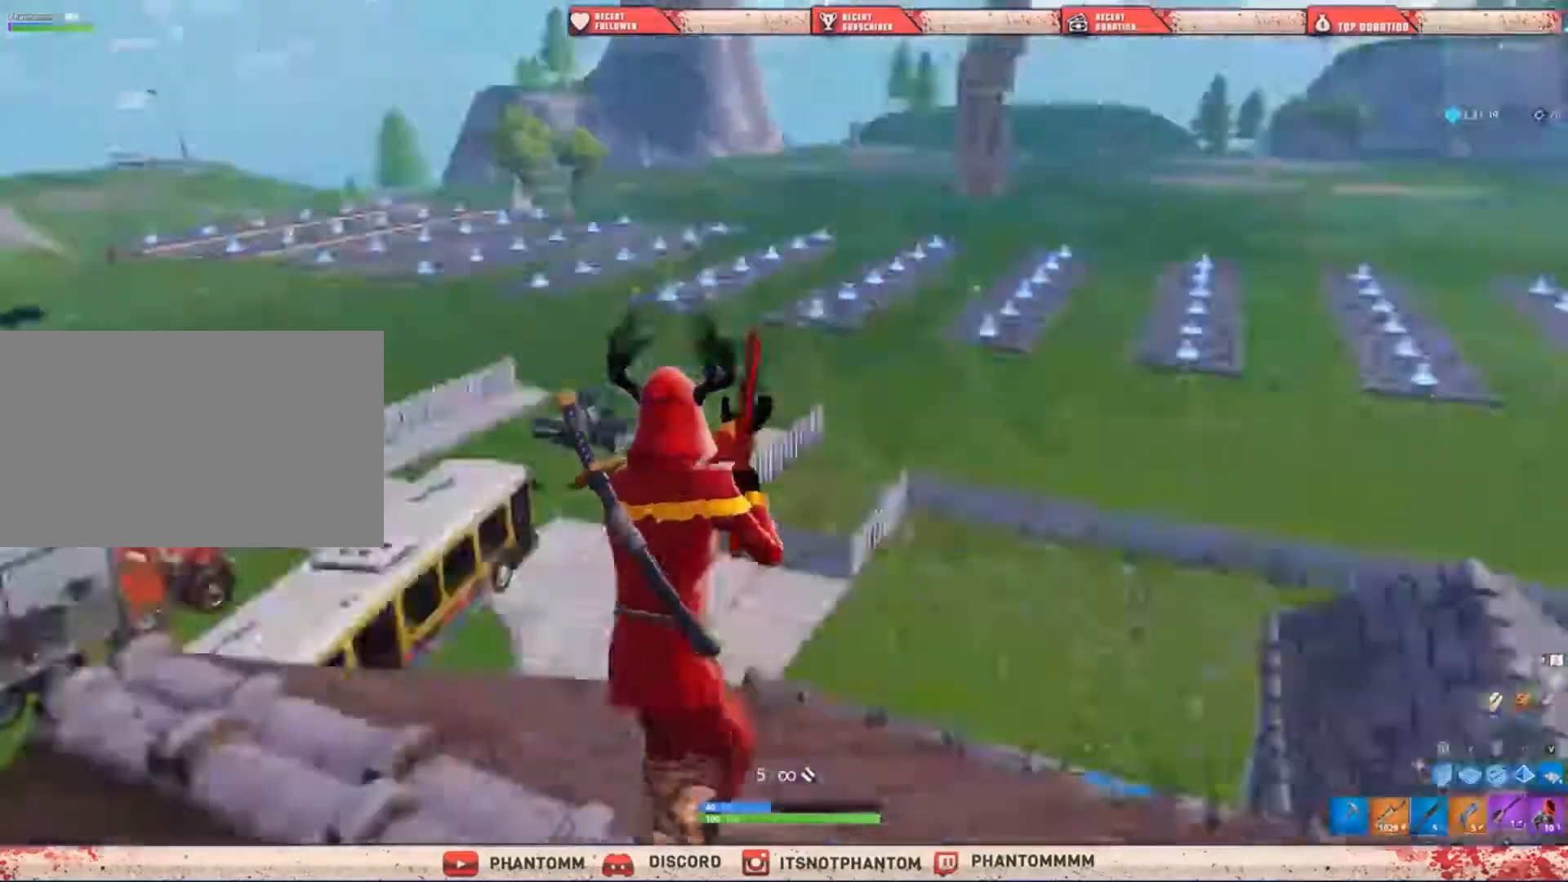
{"keys": ["a", "shift", "w"], "mouse": [], "mouse_move": "still", "events": [[167, "5", "up"], [467, "a", "down"]]}
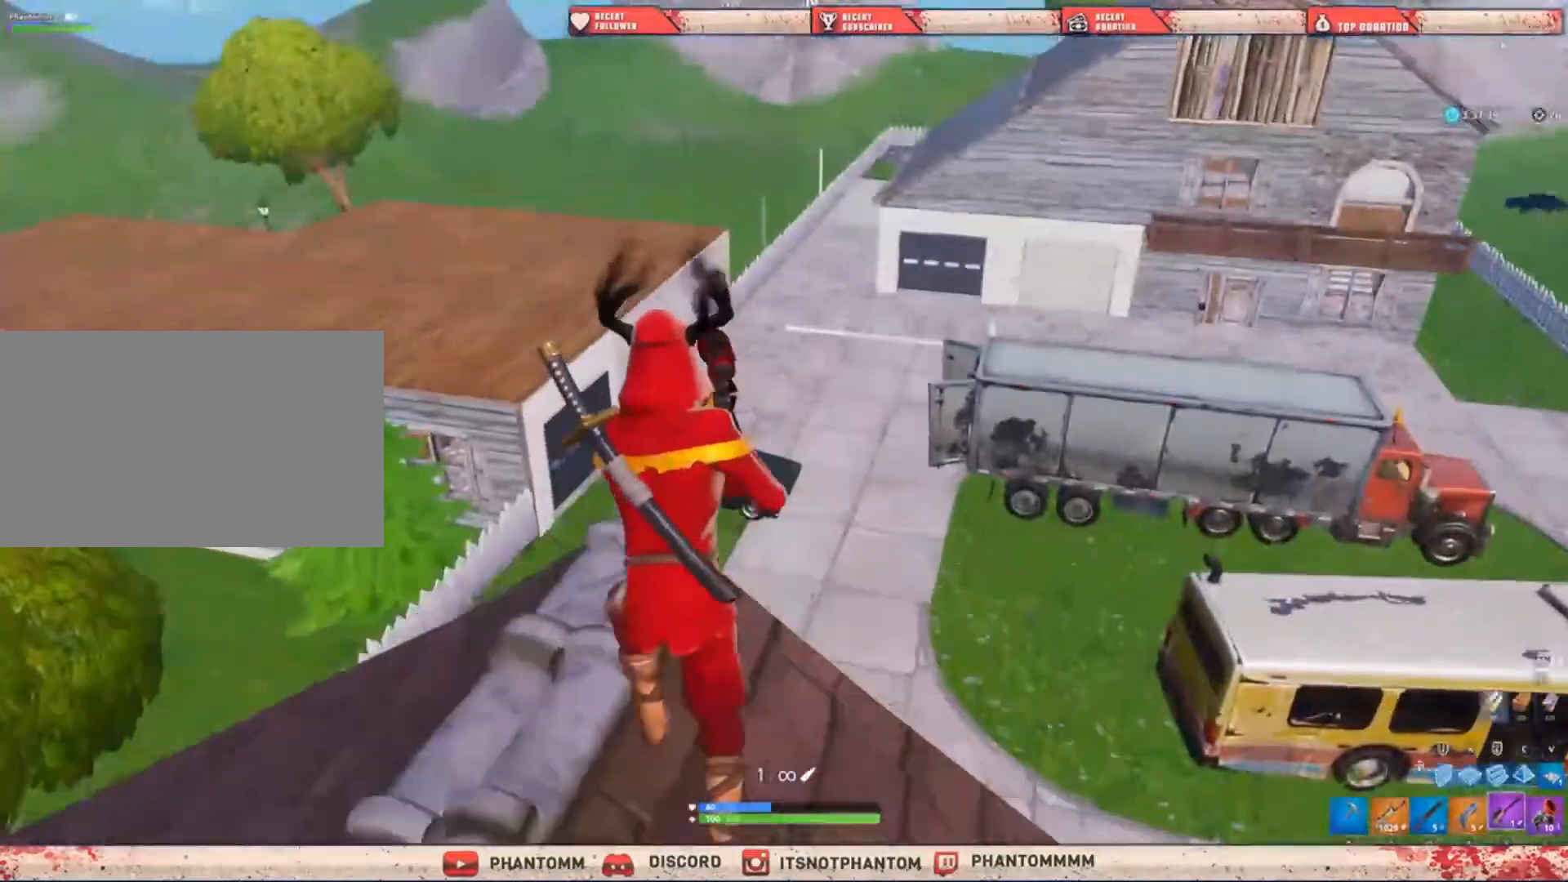
{"keys": ["d", "shift"], "mouse": [], "mouse_move": "right", "events": [[234, "w", "up"], [468, "a", "up"], [468, "d", "down"]]}
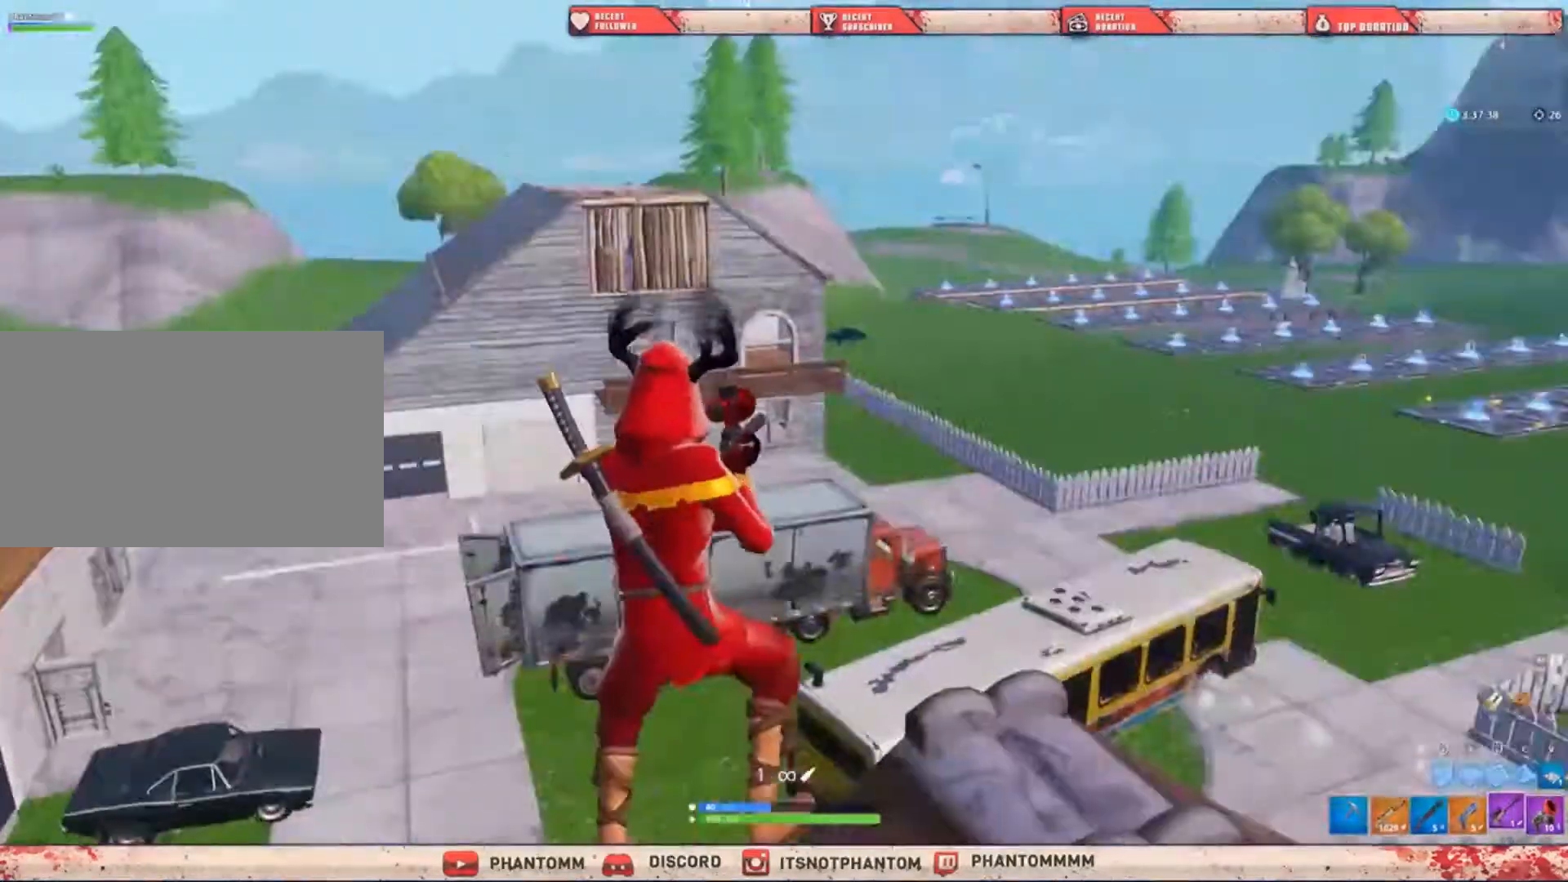
{"keys": ["d", "shift"], "mouse": [], "mouse_move": "still", "events": []}
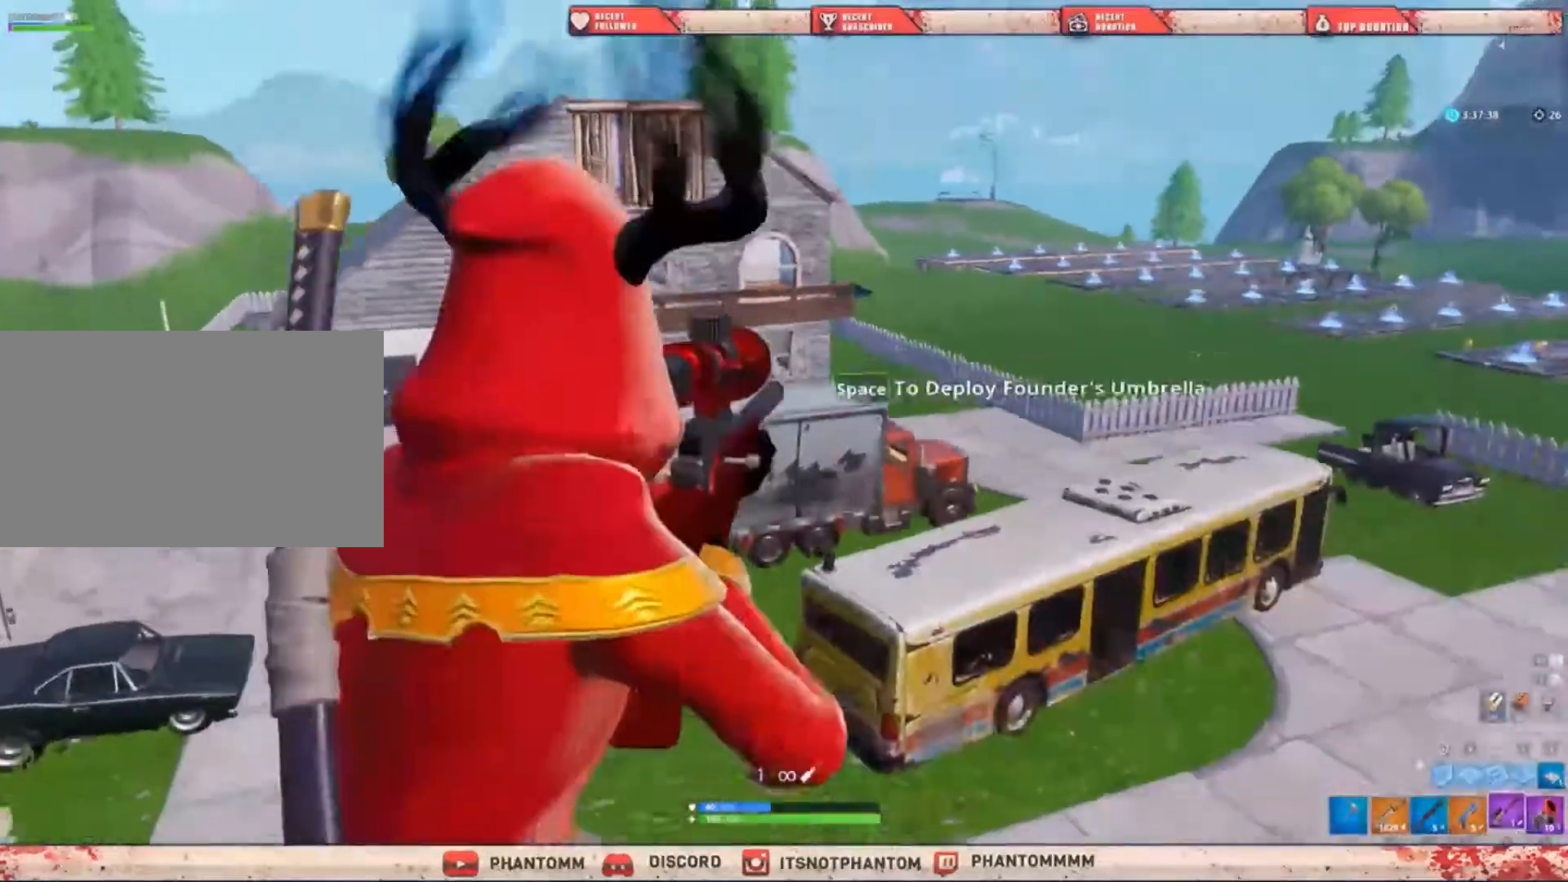
{"keys": ["5", "shift", "w"], "mouse": [], "mouse_move": "up-left", "events": [[34, "d", "up"], [34, "w", "down"], [167, "e", "down"], [301, "e", "up"], [468, "5", "down"]]}
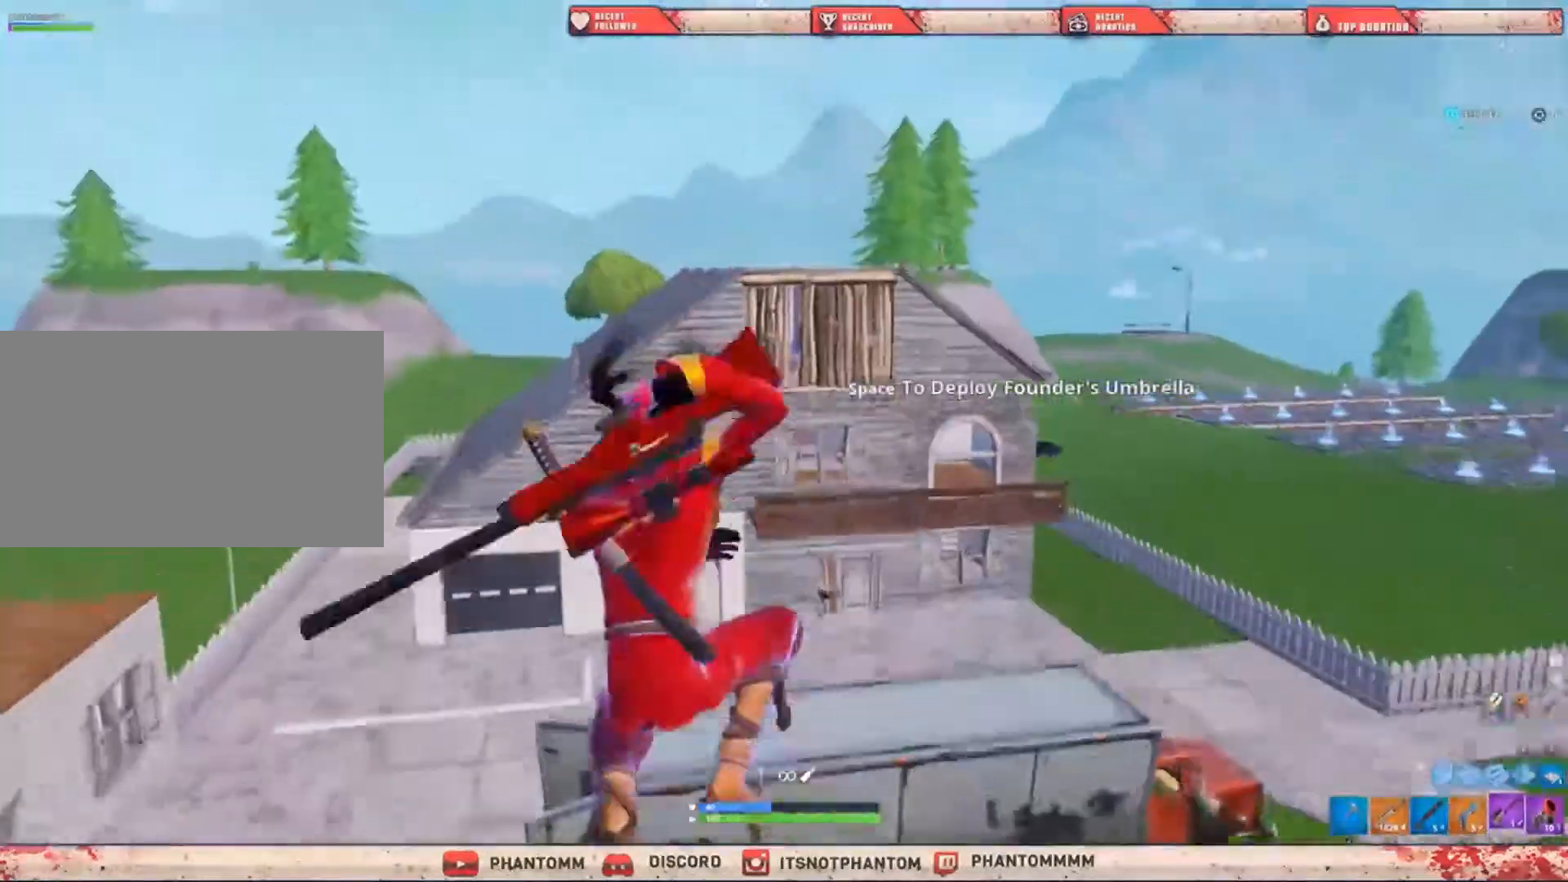
{"keys": ["shift", "w"], "mouse": [], "mouse_move": "left", "events": [[133, "5", "up"]]}
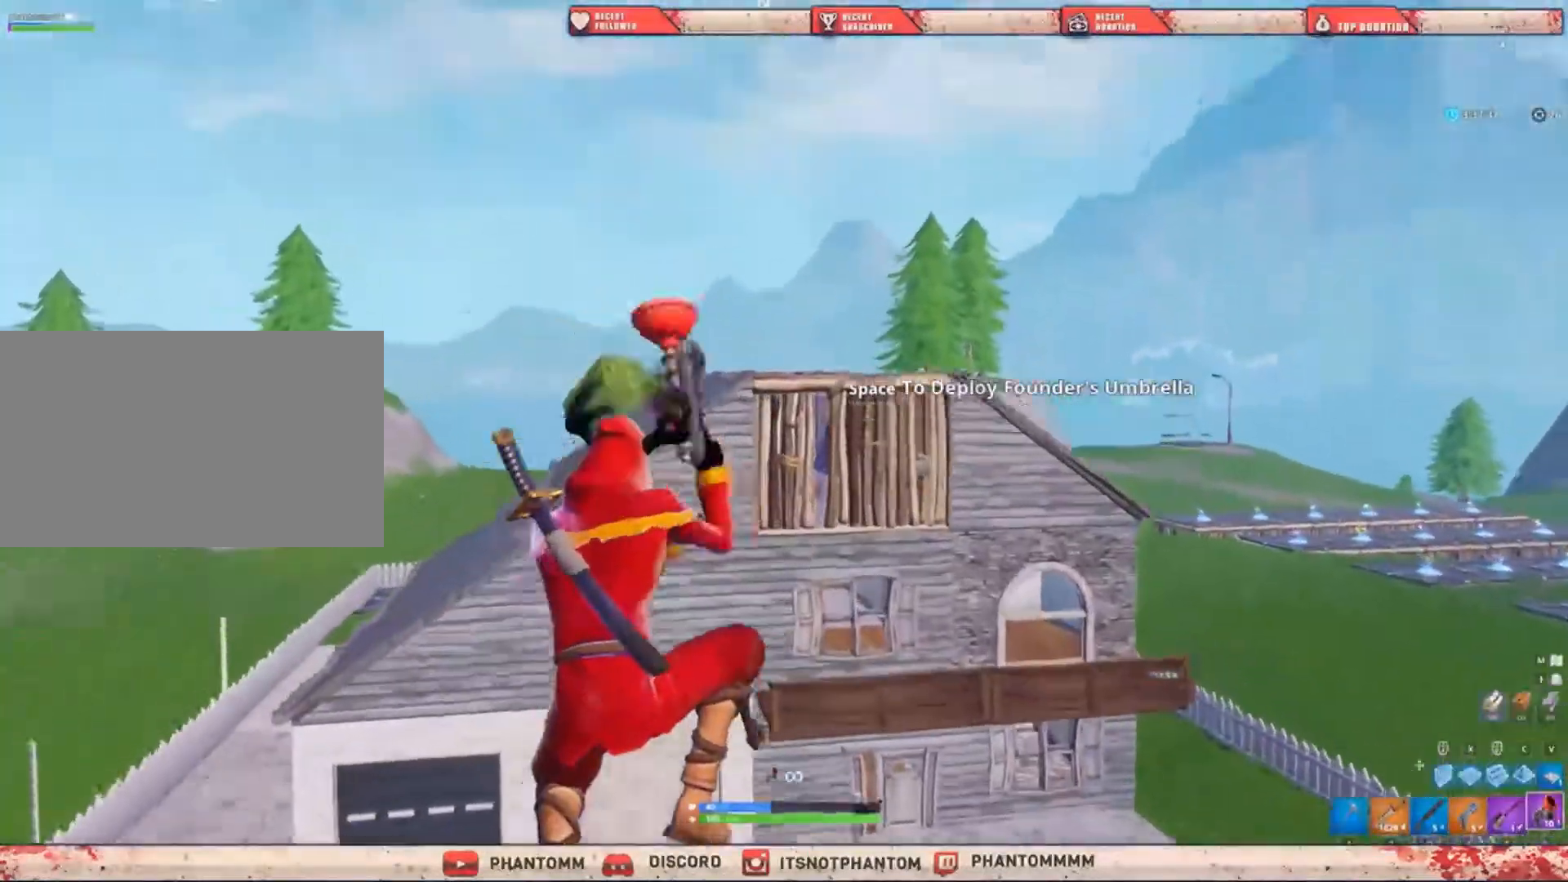
{"keys": ["shift", "w"], "mouse": [], "mouse_move": "down", "events": [[201, "mouse_left", "down"], [401, "mouse_left", "up"]]}
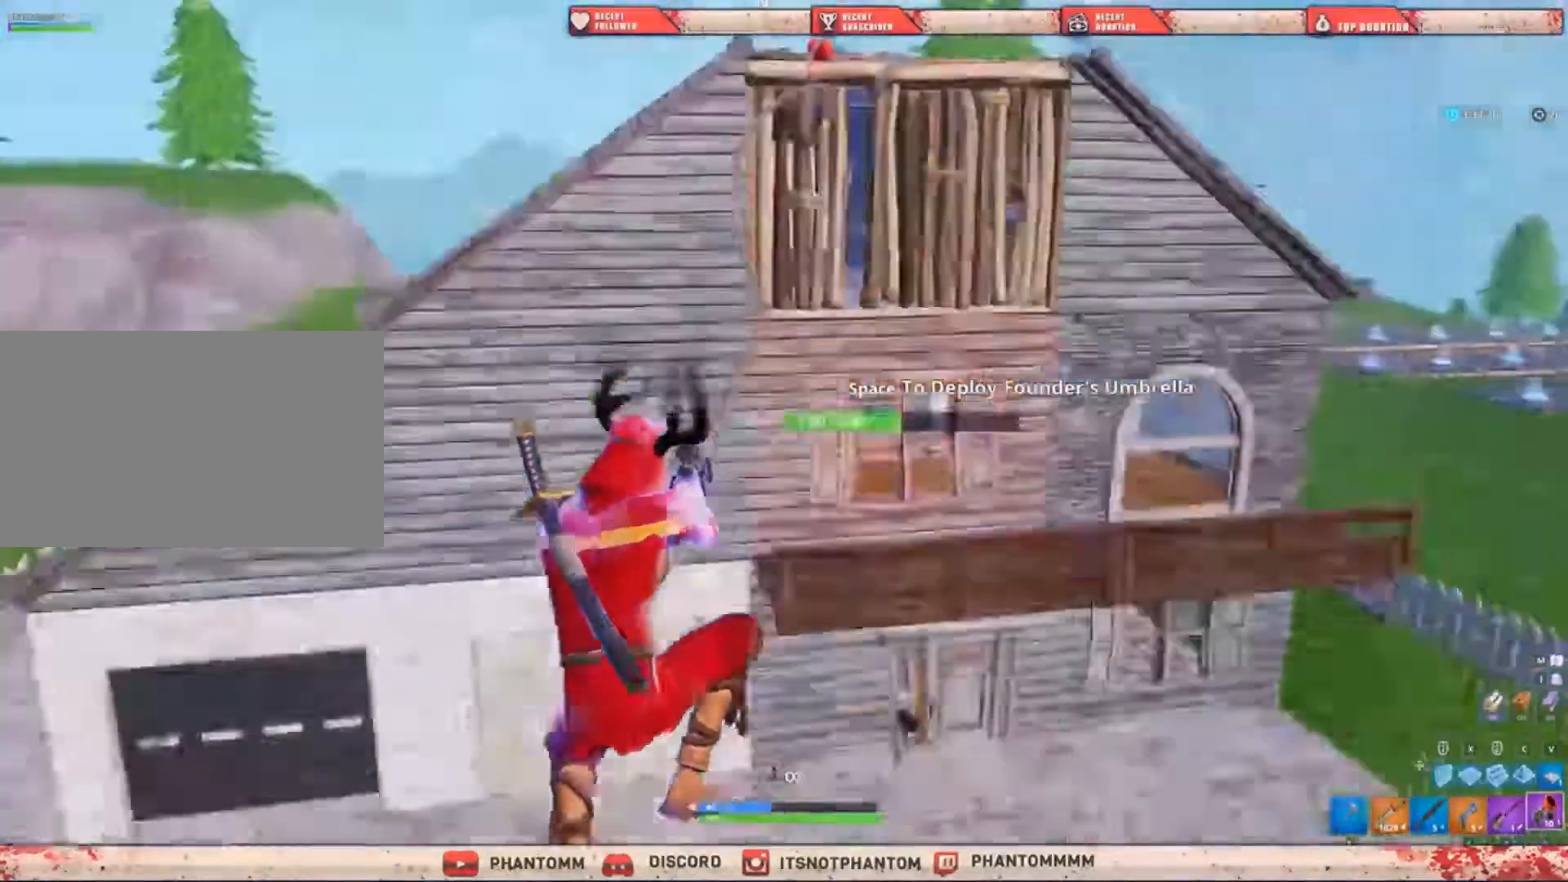
{"keys": ["shift", "w"], "mouse": [], "mouse_move": "down", "events": []}
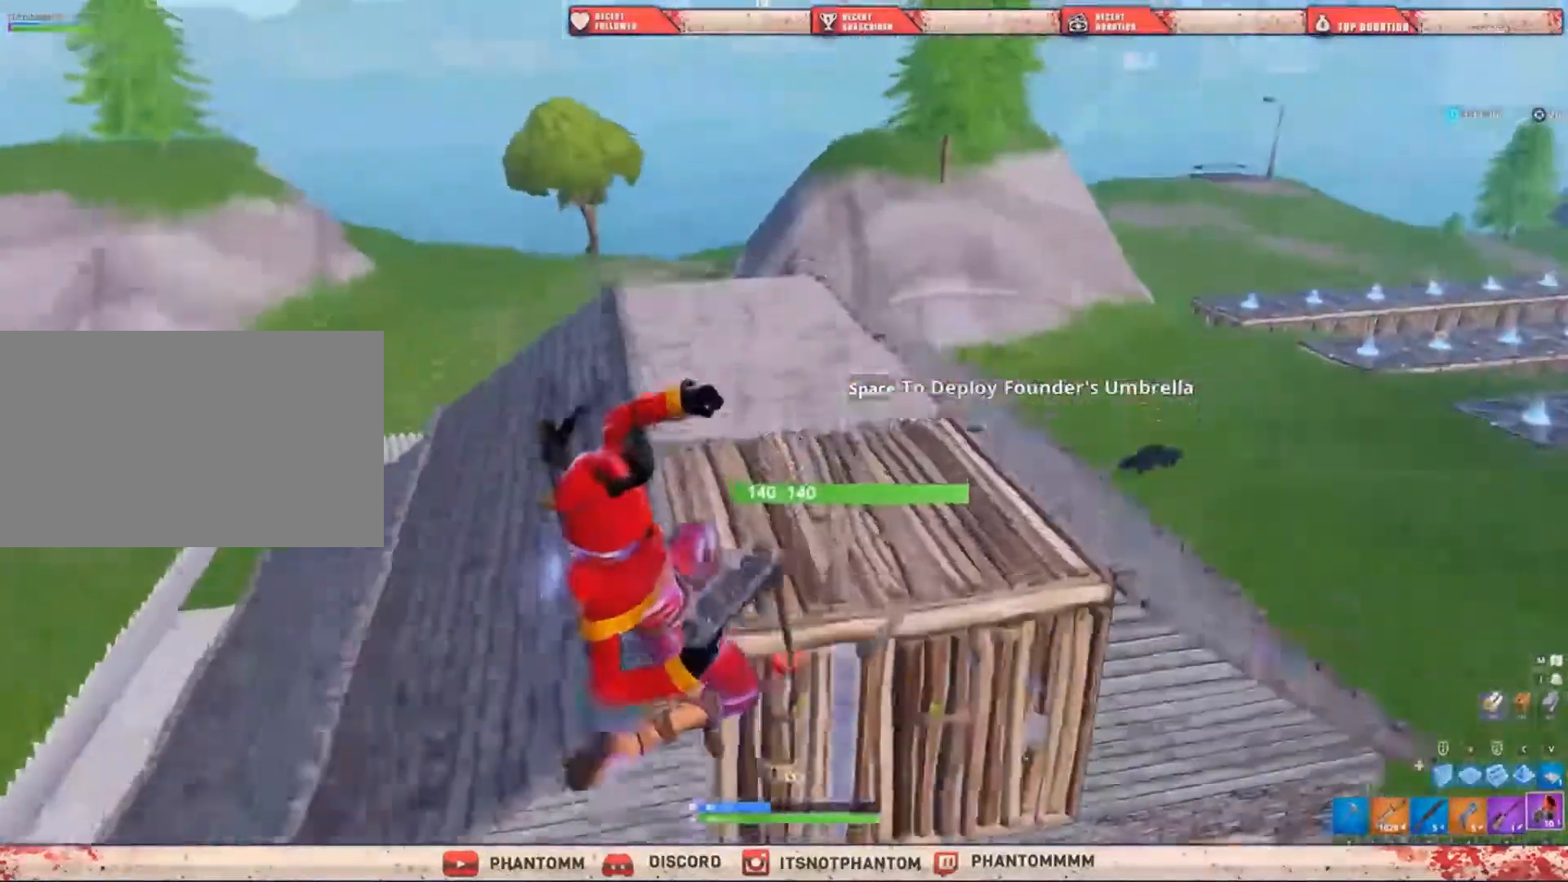
{"keys": ["shift", "w"], "mouse": [], "mouse_move": "down", "events": []}
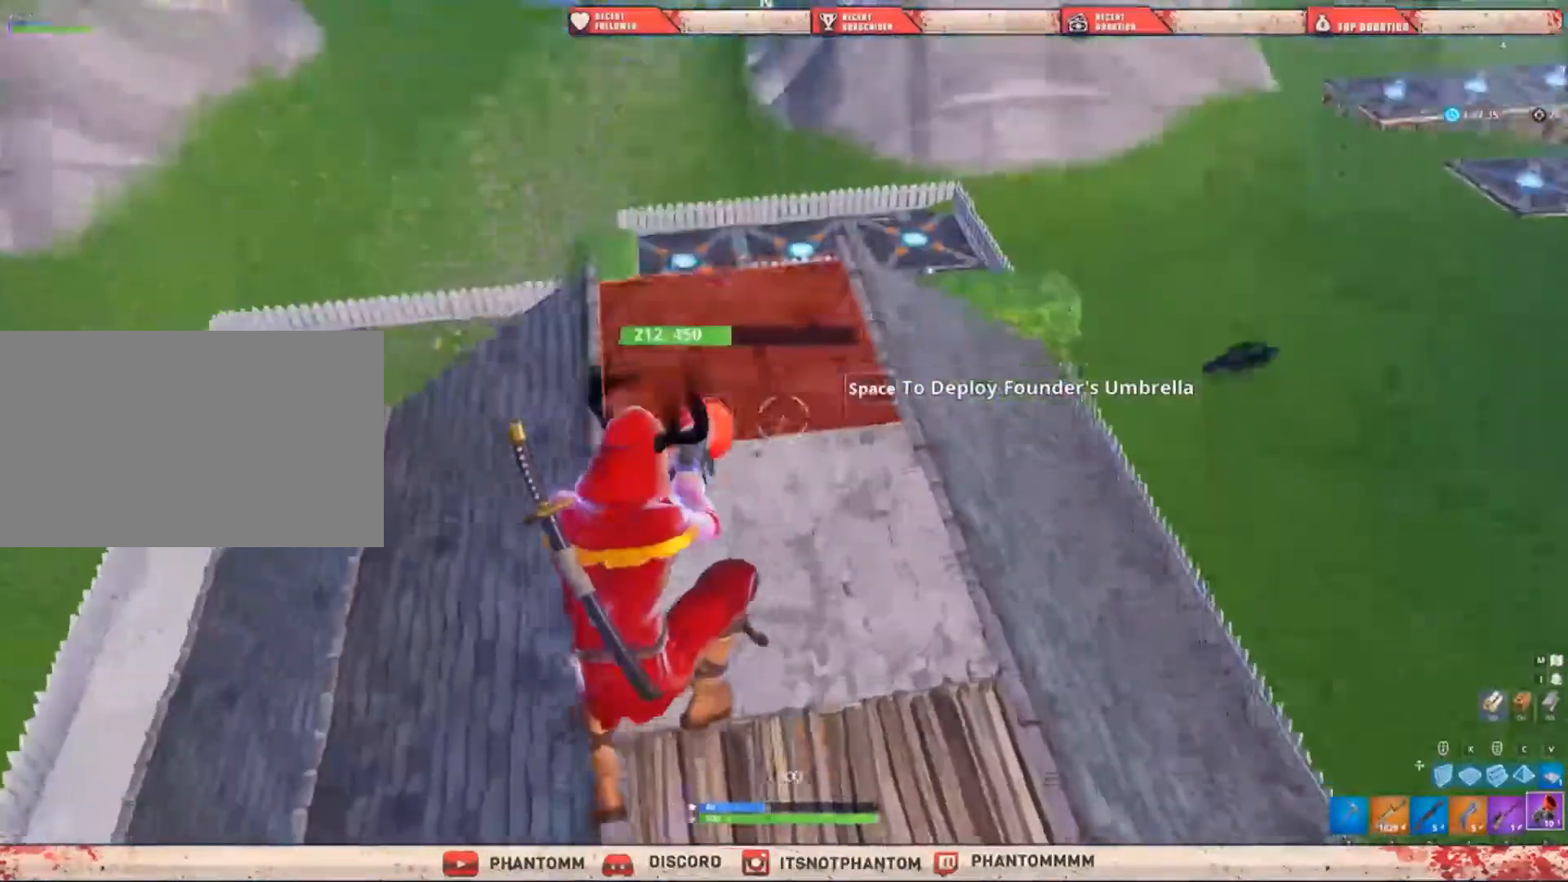
{"keys": ["shift", "w"], "mouse": ["left"], "mouse_move": "still", "events": [[467, "mouse_left", "down"]]}
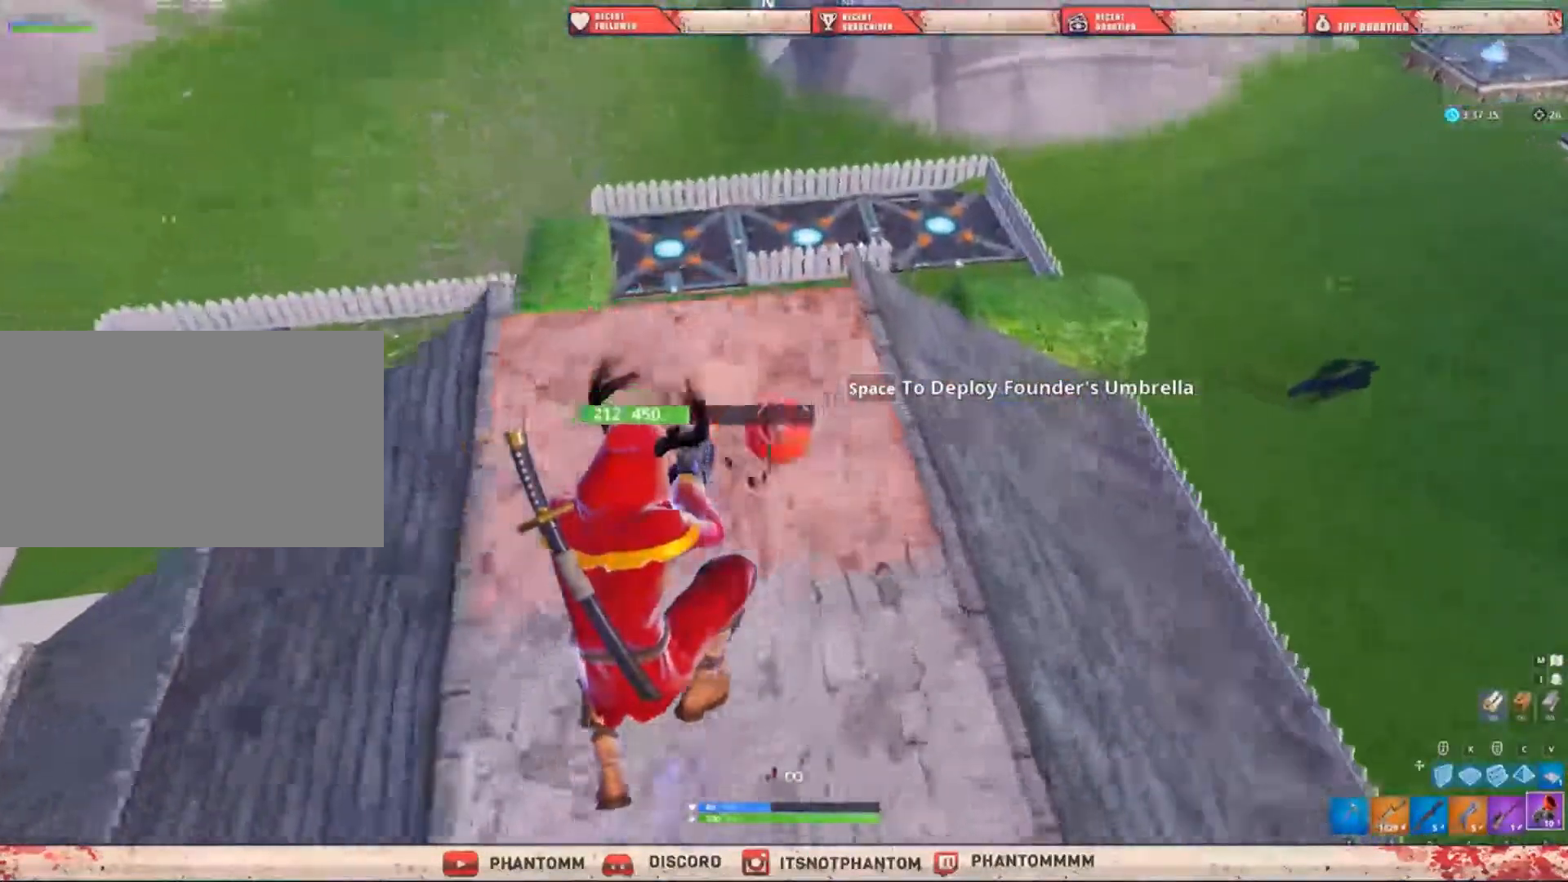
{"keys": ["shift", "w"], "mouse": [], "mouse_move": "still", "events": [[101, "mouse_left", "up"]]}
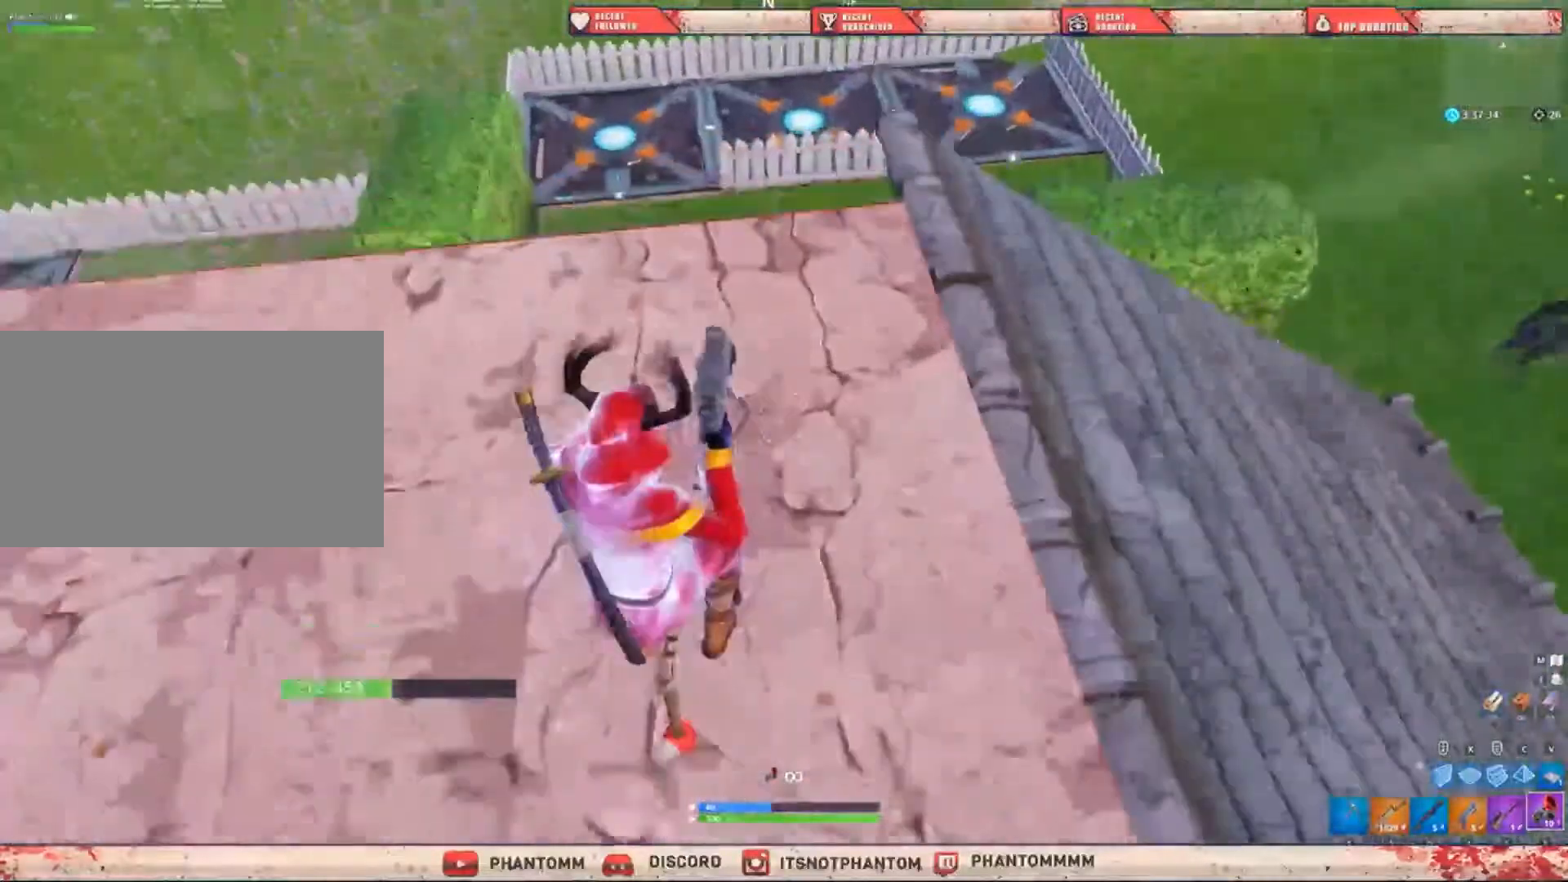
{"keys": ["shift"], "mouse": [], "mouse_move": "still", "events": [[434, "w", "up"]]}
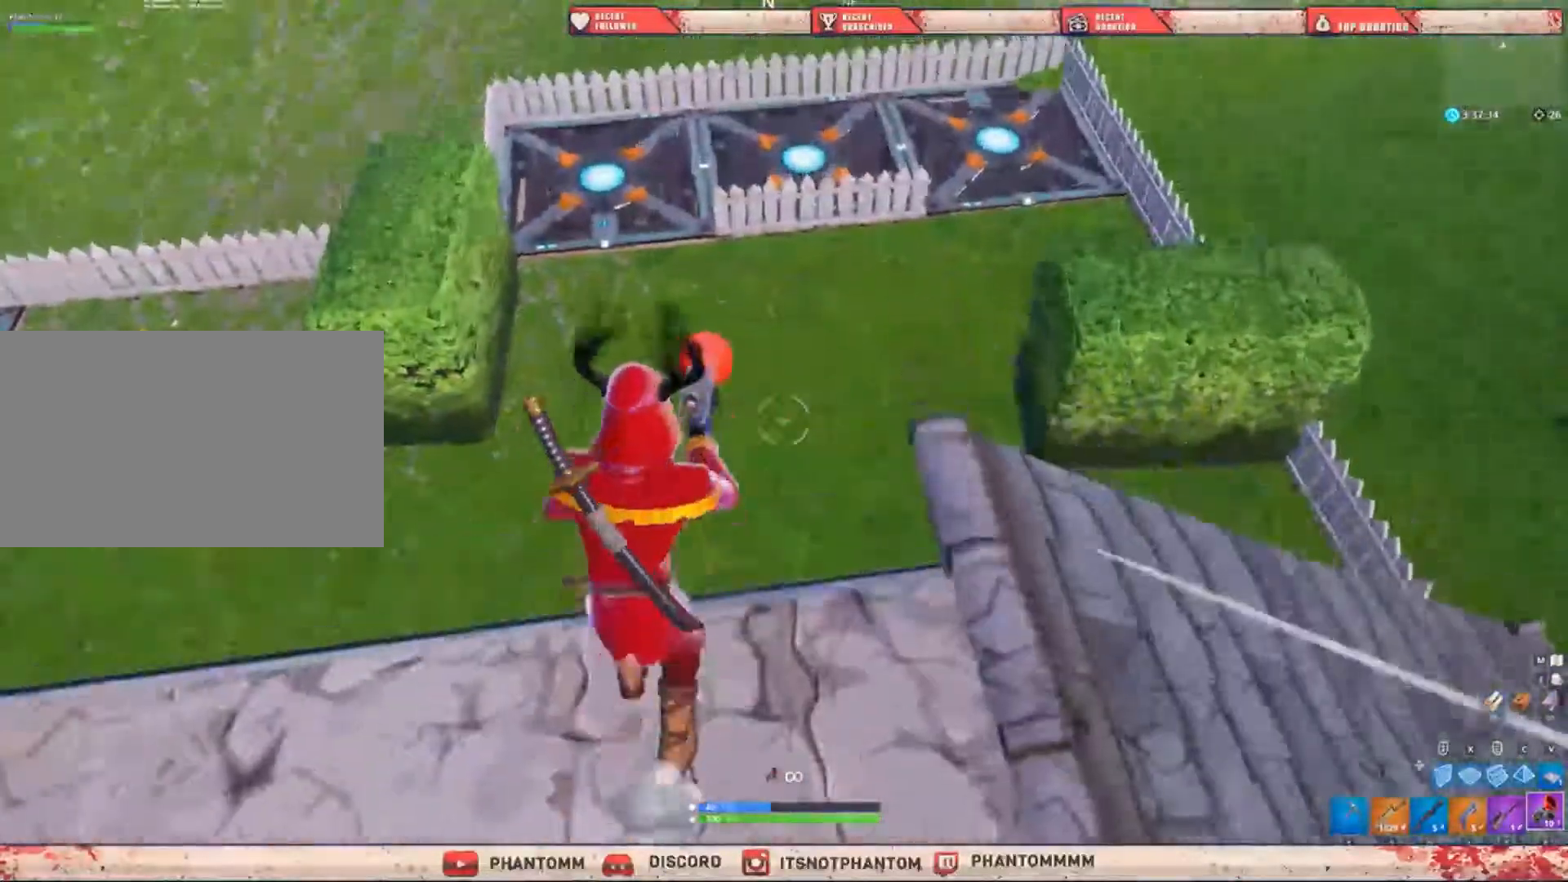
{"keys": ["a", "shift"], "mouse": [], "mouse_move": "right", "events": [[267, "a", "down"]]}
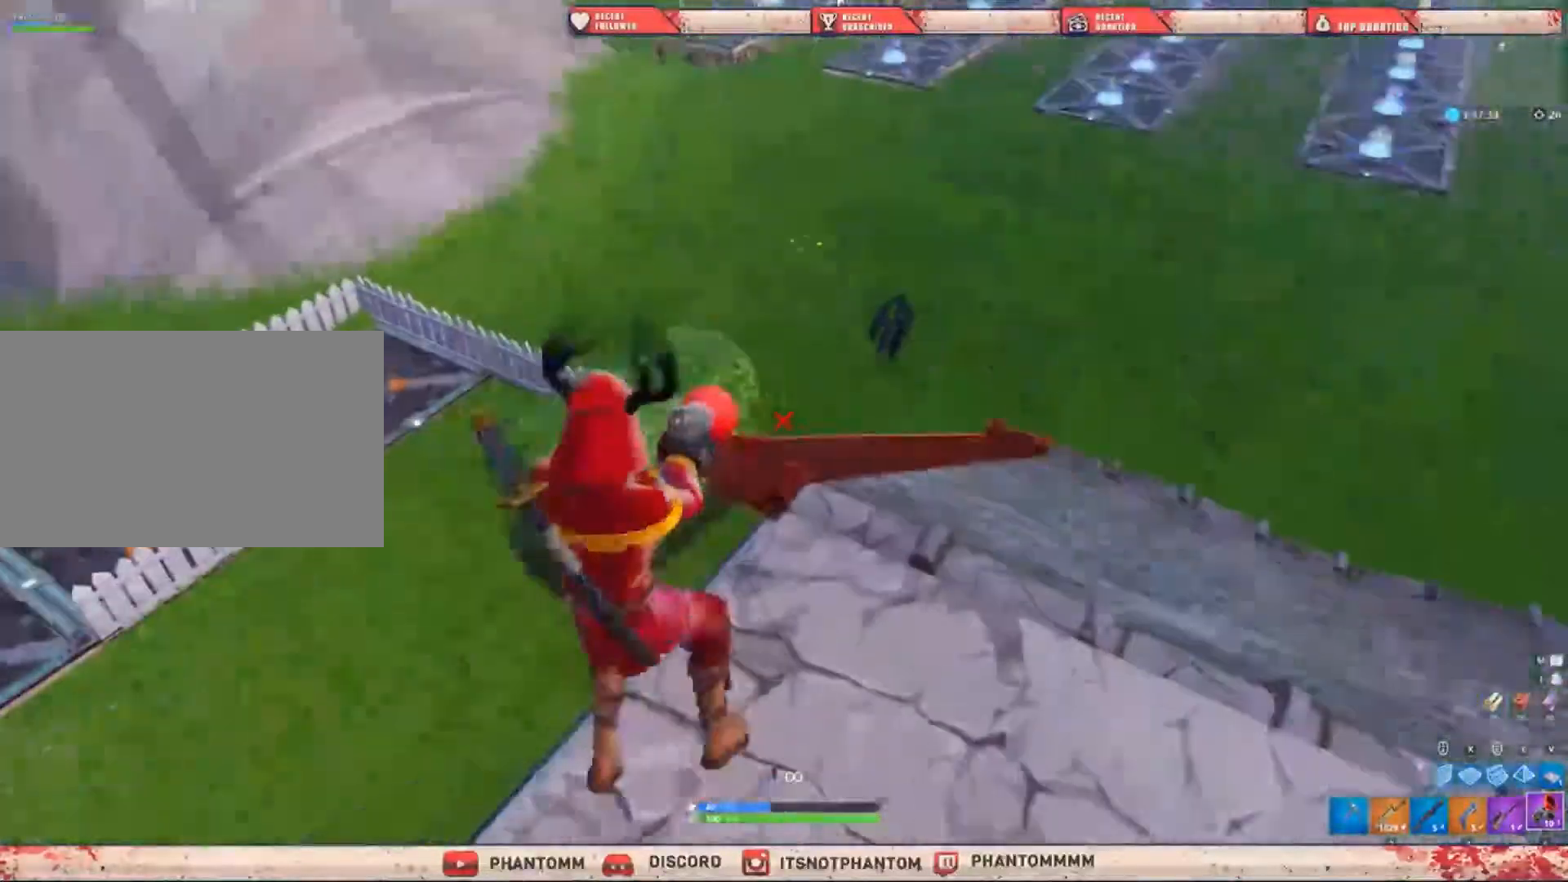
{"keys": ["d", "shift"], "mouse": [], "mouse_move": "up-right", "events": [[67, "a", "up"], [67, "d", "down"]]}
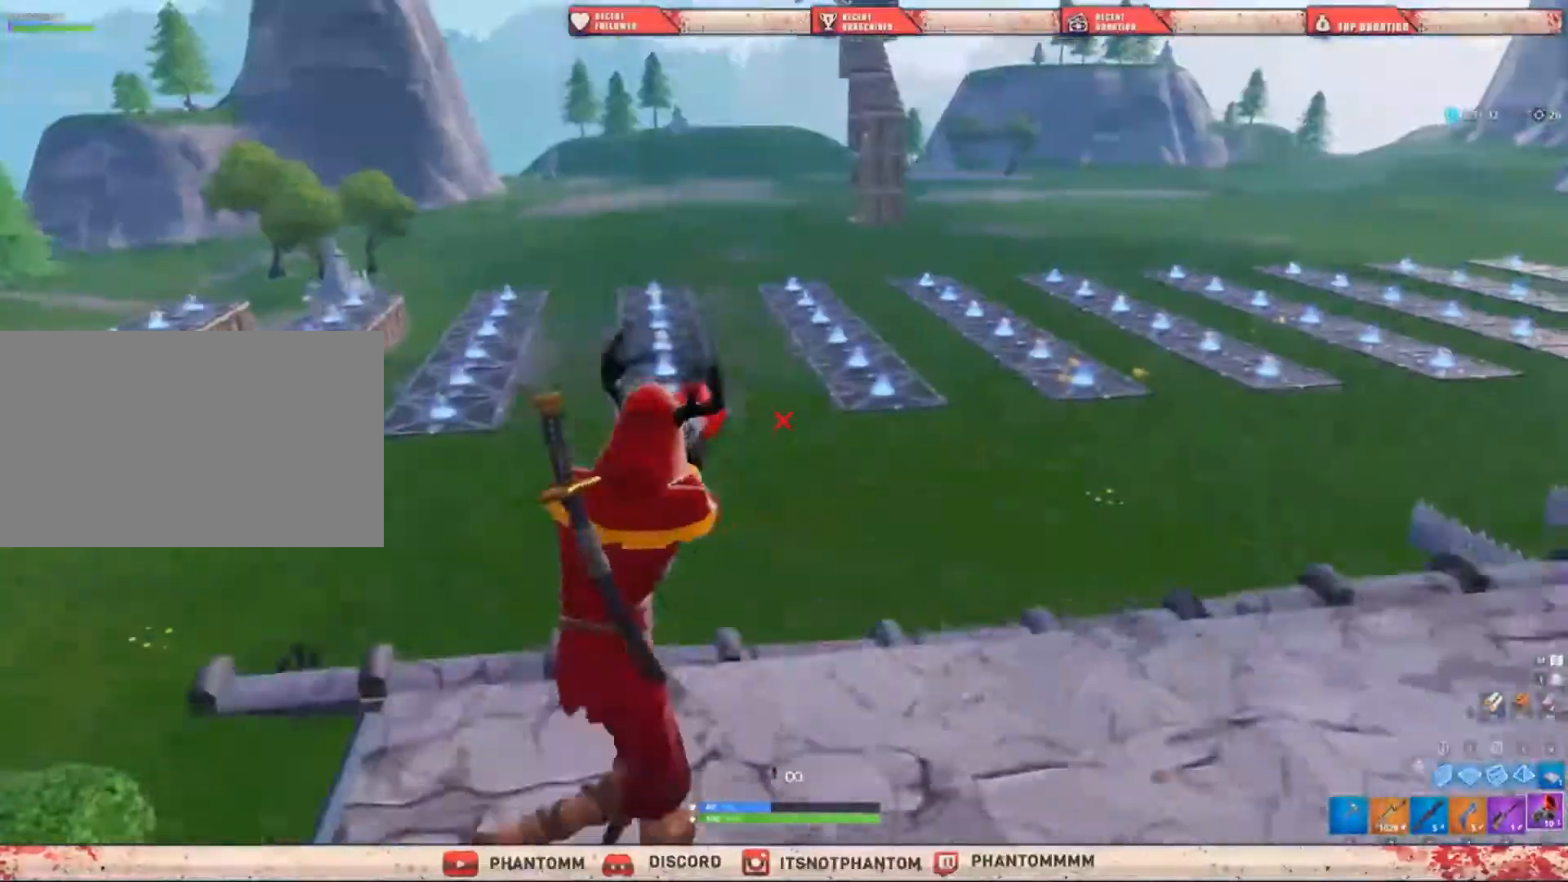
{"keys": ["d", "shift", "w"], "mouse": [], "mouse_move": "right", "events": [[34, "w", "down"], [67, "d", "up"], [401, "d", "down"]]}
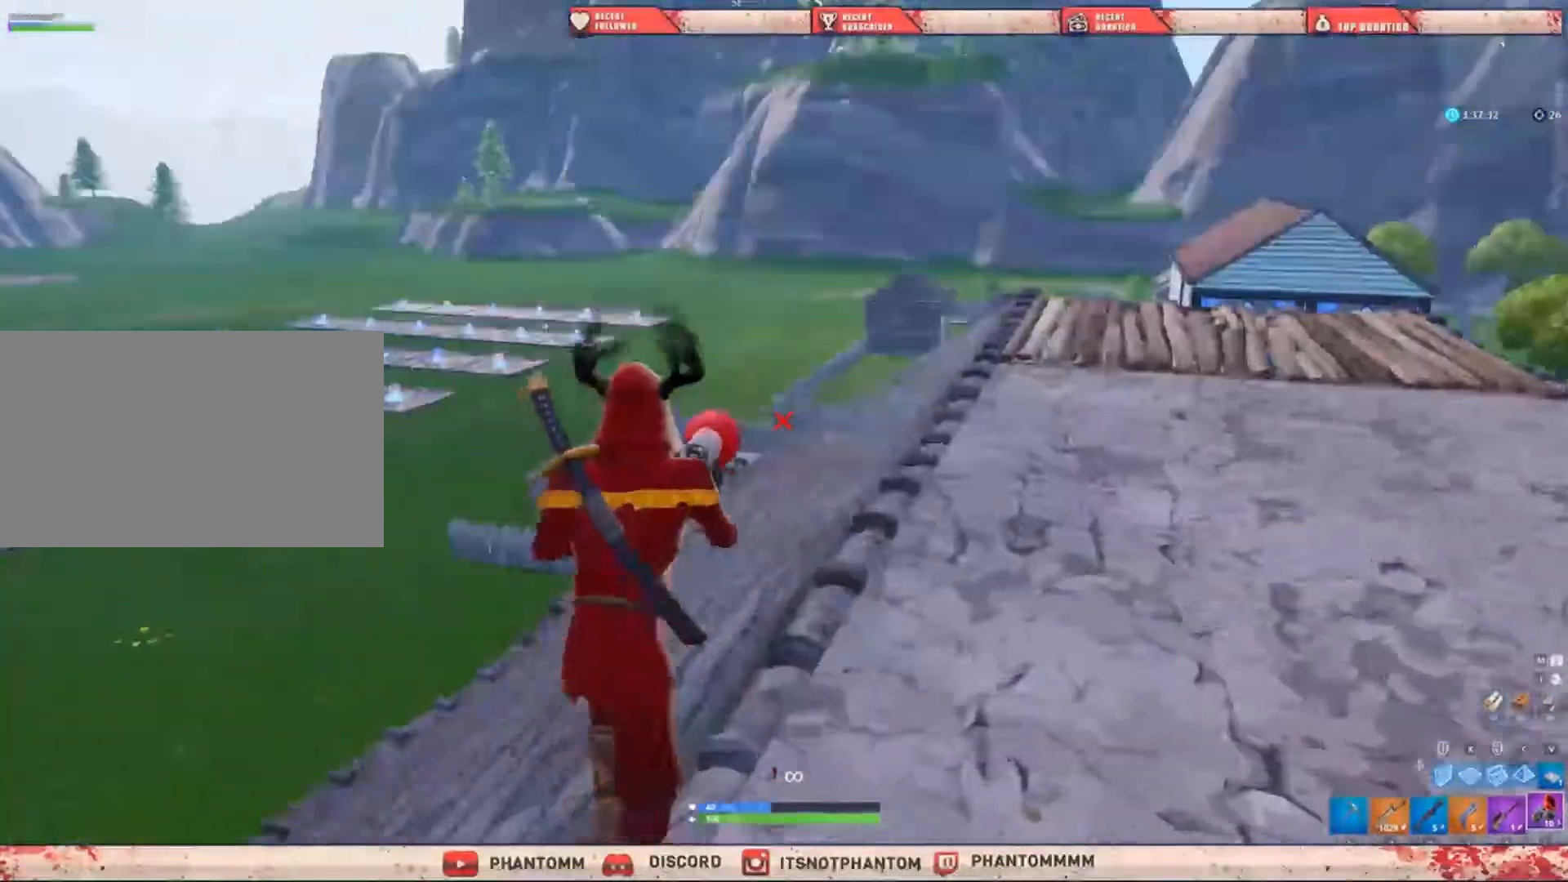
{"keys": ["d", "shift", "space", "w"], "mouse": [], "mouse_move": "still", "events": [[400, "space", "down"]]}